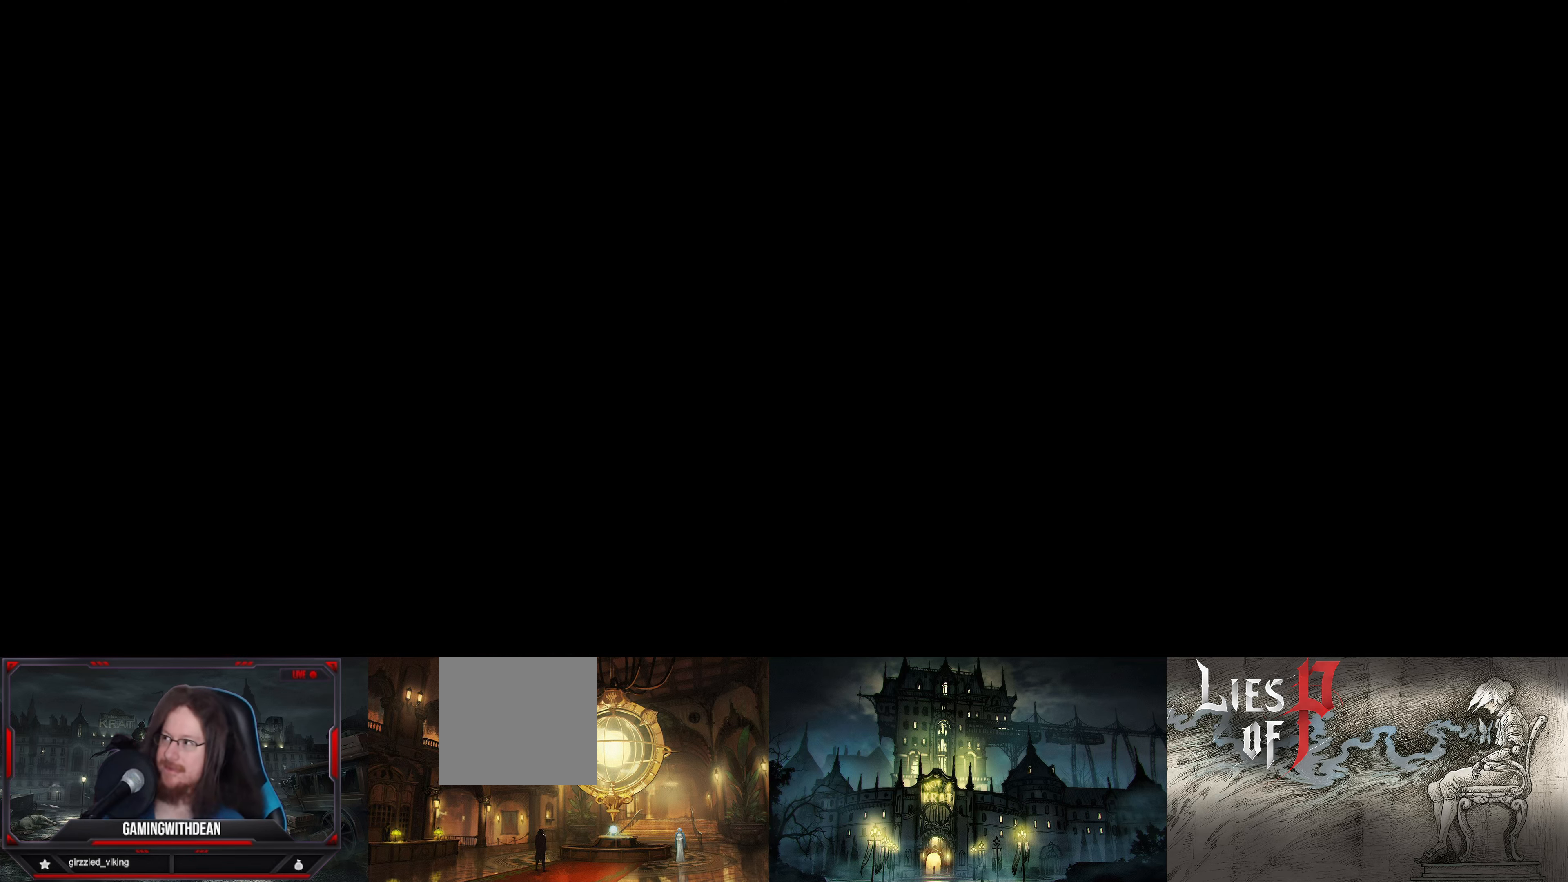
Gameplay with a controller (Xbox layout); each line is a JSON object with the inputs held at the frame after it. "events" lists button and stick changes between this image and that frame as [ms after this image, input, new state], when the widget could be followed in between. Not read: L3 R3.
{"buttons": [], "left_stick": "up", "right_stick": "center", "events": [[450, "left_stick", "up"]]}
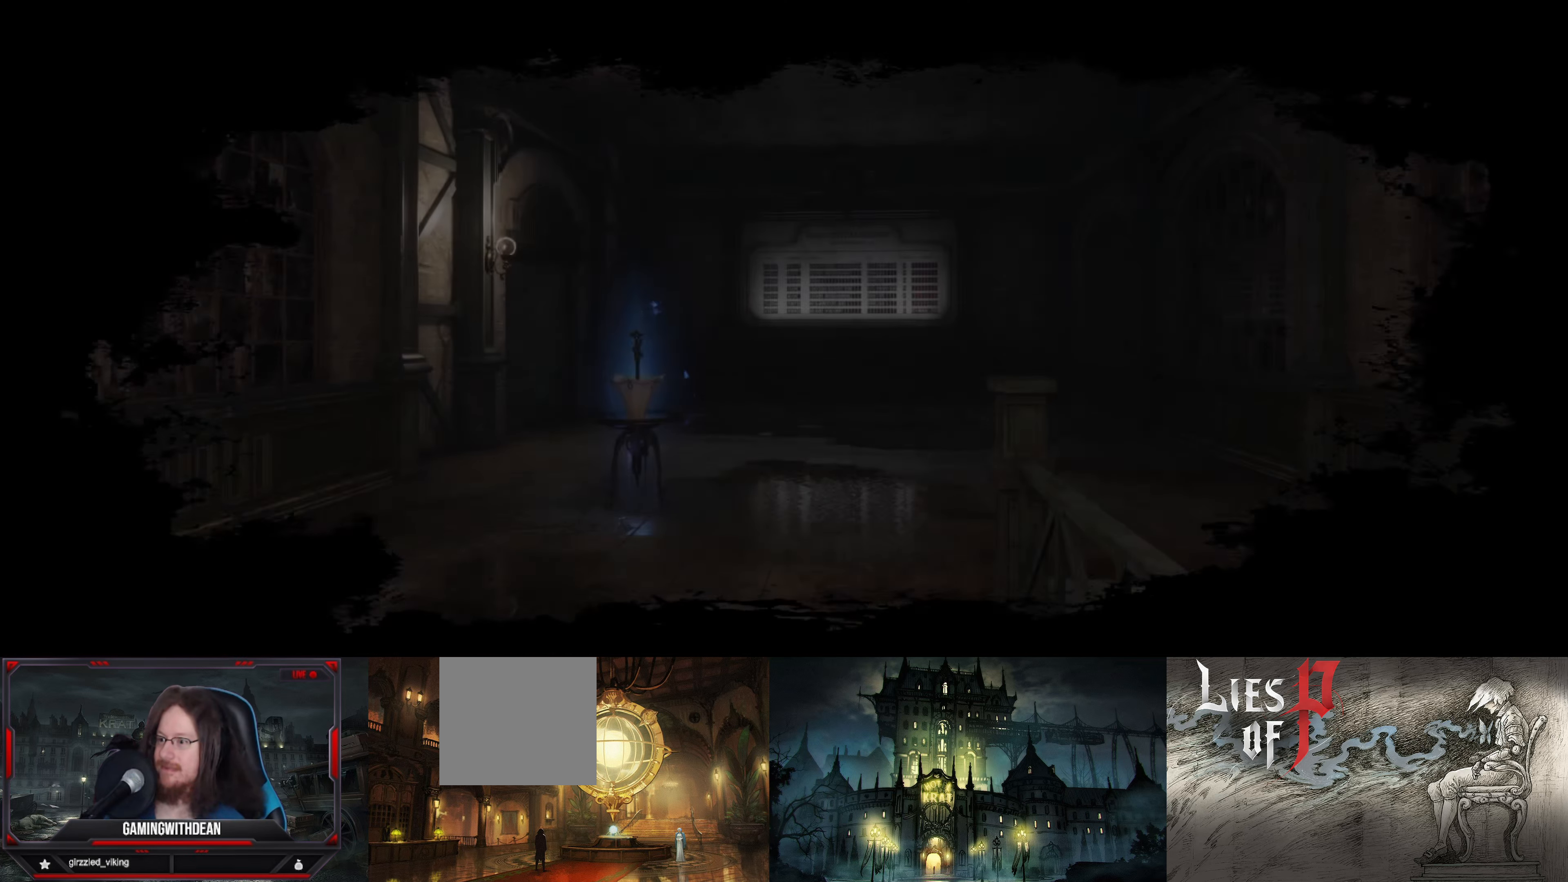
{"buttons": ["B"], "left_stick": "up", "right_stick": "center", "events": [[233, "B", "down"]]}
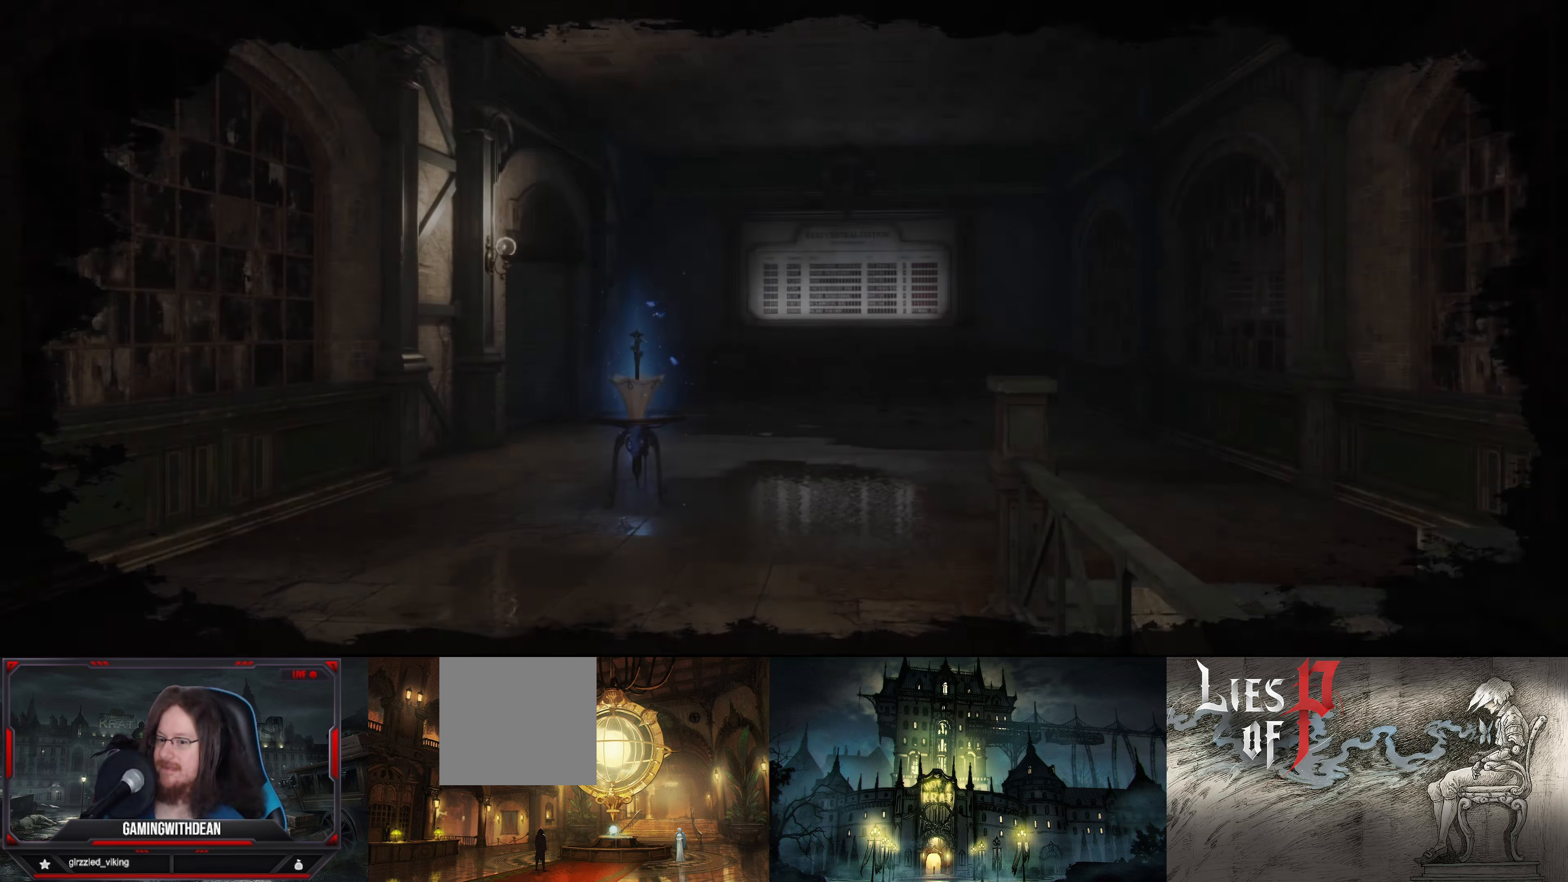
{"buttons": ["B"], "left_stick": "up", "right_stick": "center", "events": [[83, "left_stick", "center"], [416, "left_stick", "up"]]}
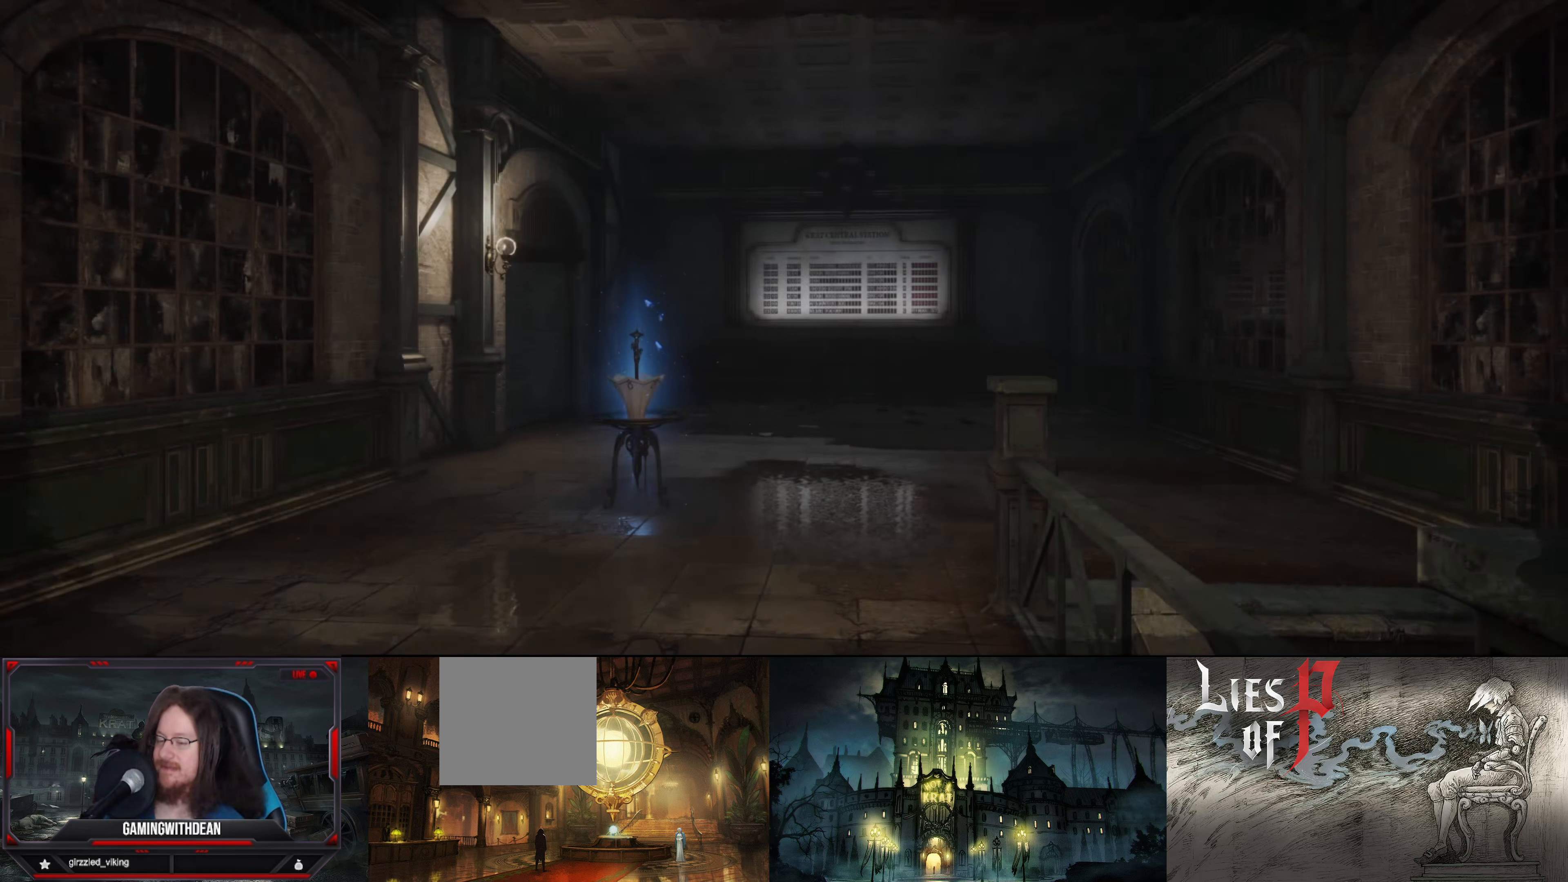
{"buttons": ["B"], "left_stick": "up", "right_stick": "center", "events": []}
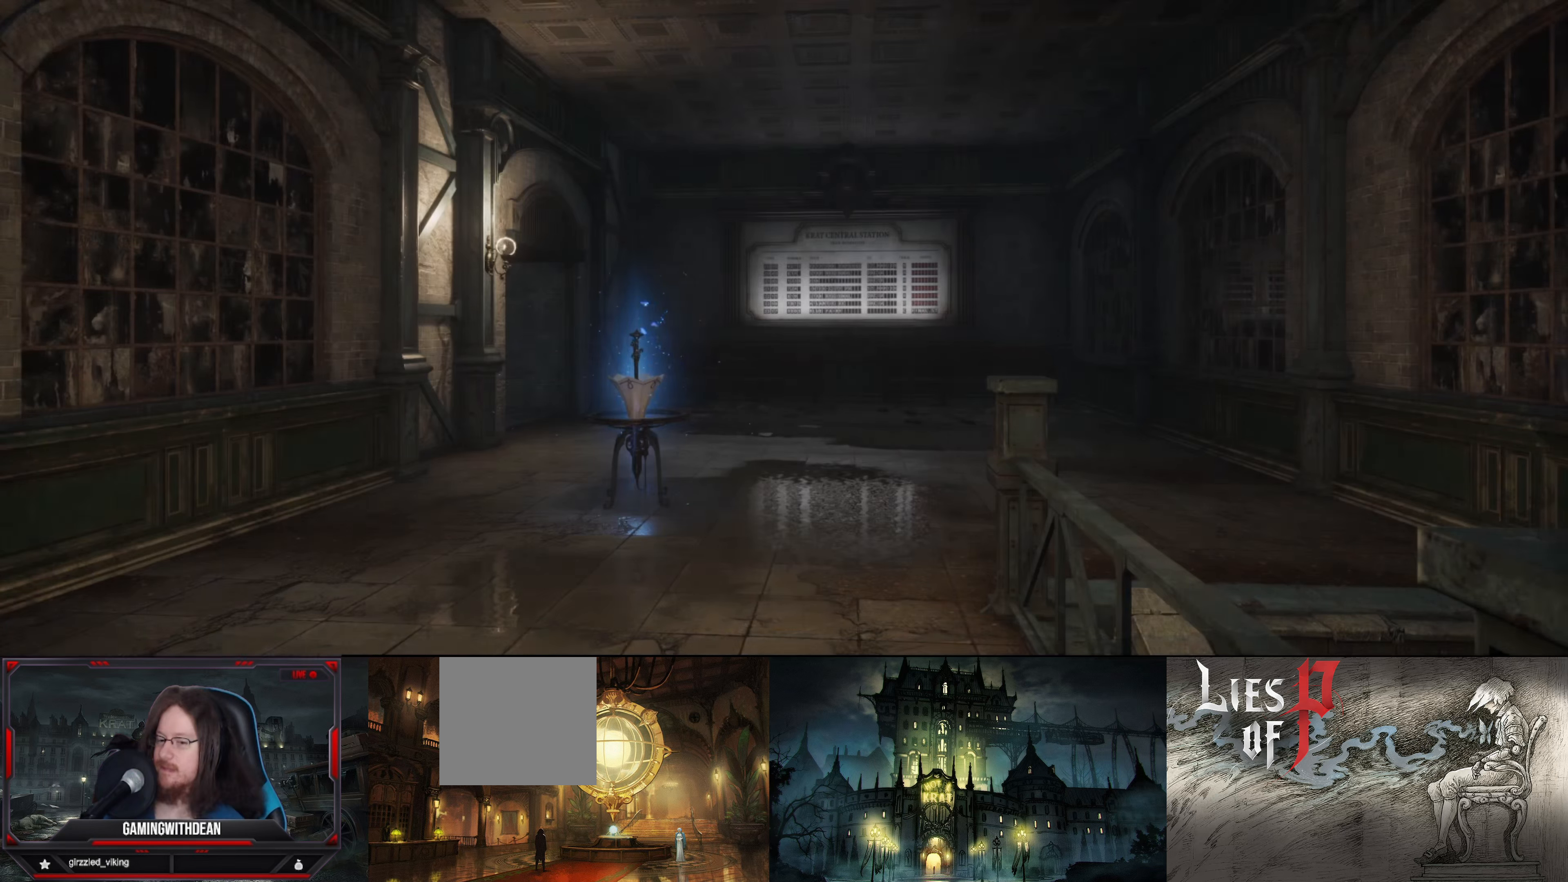
{"buttons": ["B"], "left_stick": "up", "right_stick": "center", "events": []}
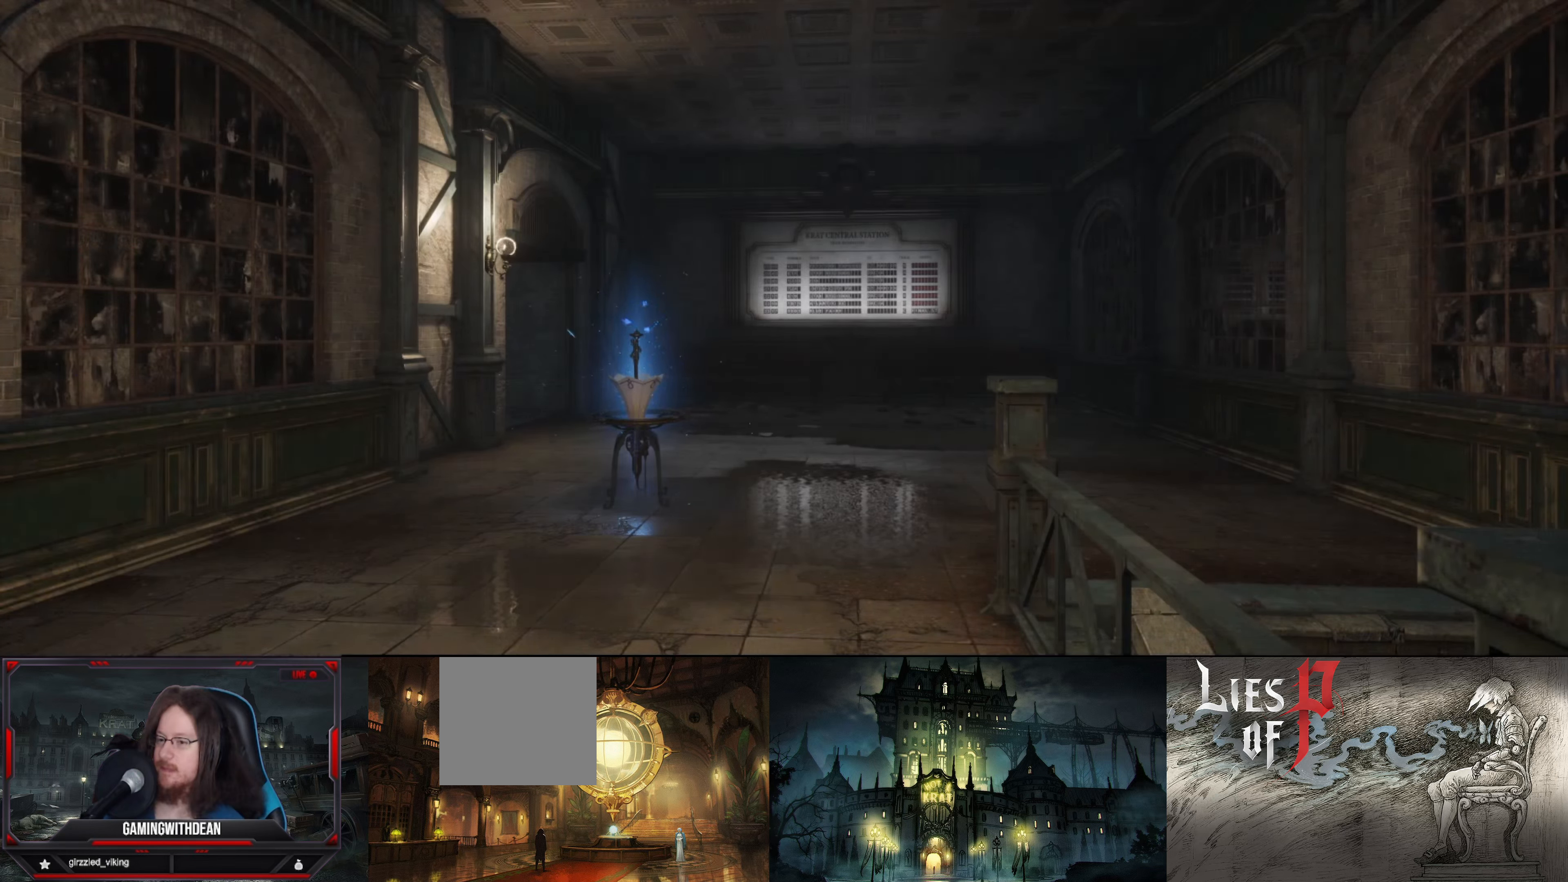
{"buttons": ["B"], "left_stick": "up", "right_stick": "center", "events": []}
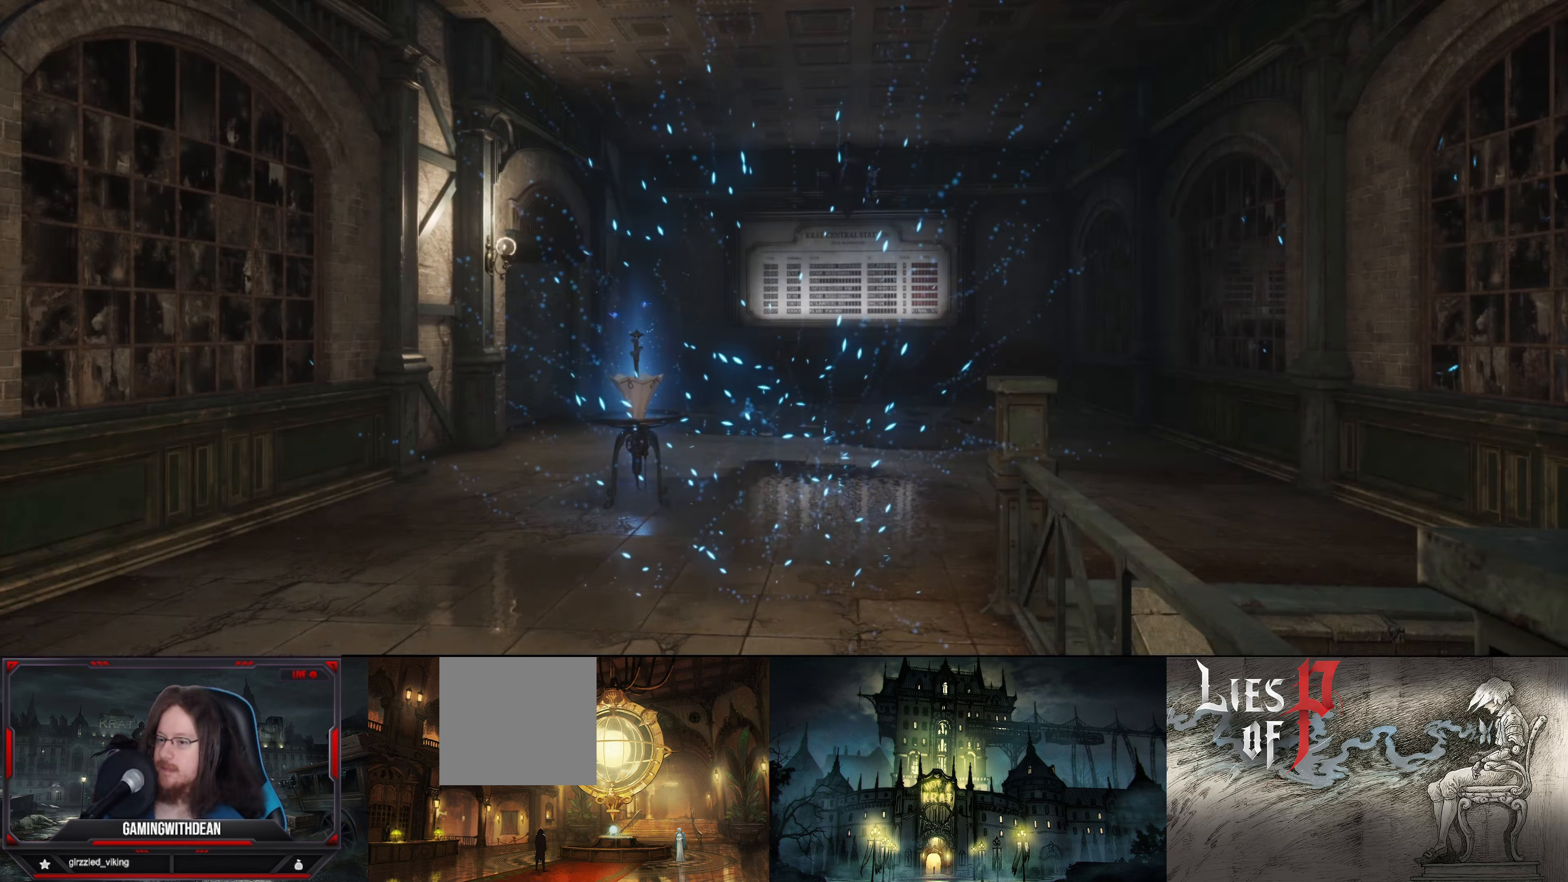
{"buttons": ["B"], "left_stick": "up", "right_stick": "center", "events": []}
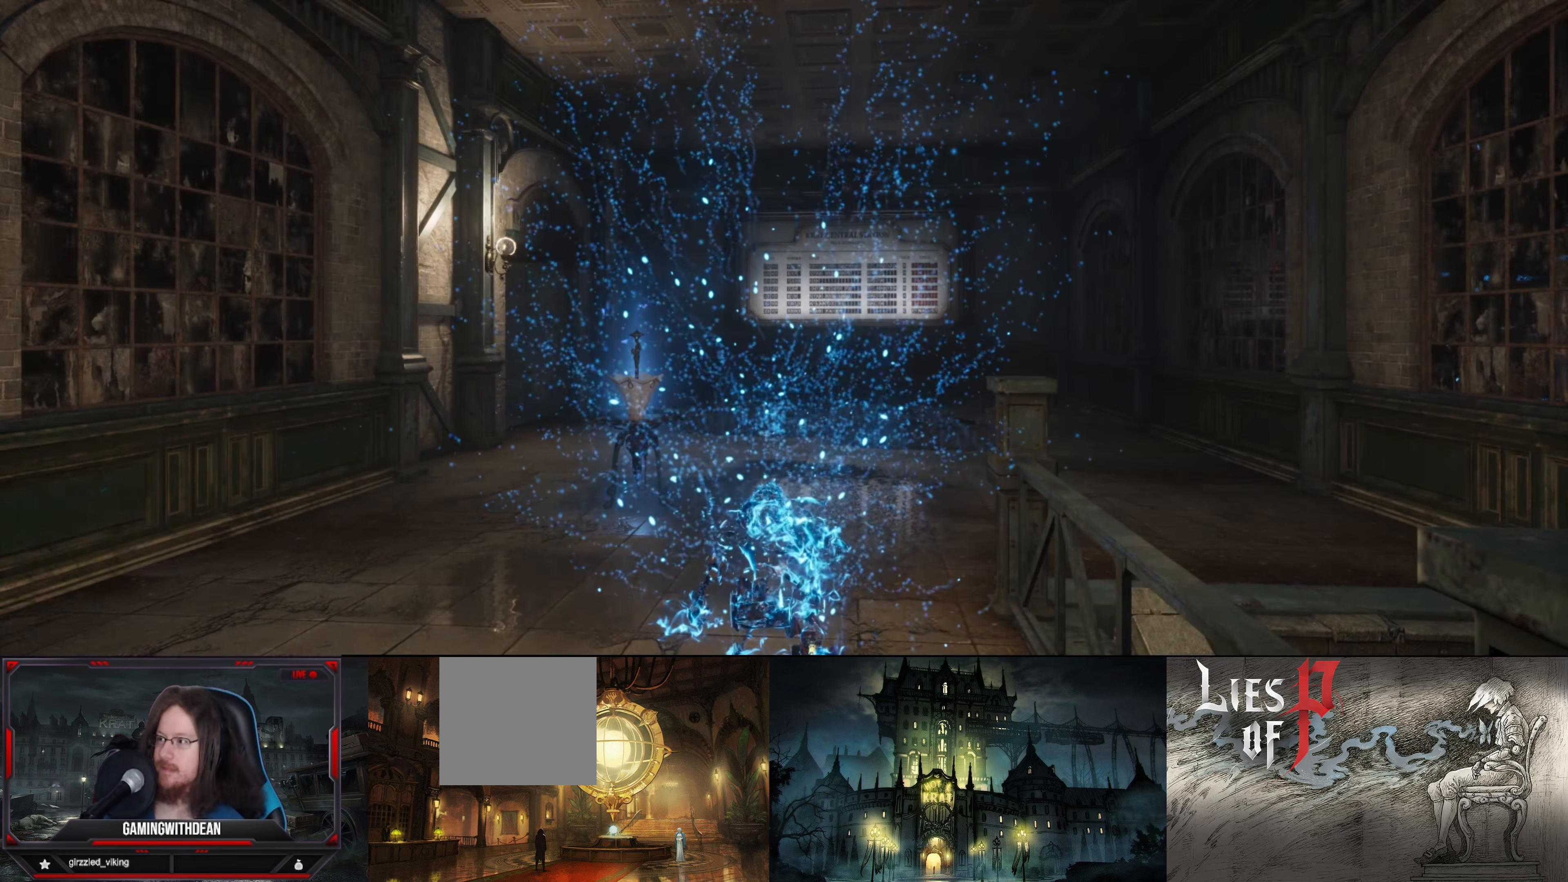
{"buttons": ["B"], "left_stick": "up", "right_stick": "center", "events": []}
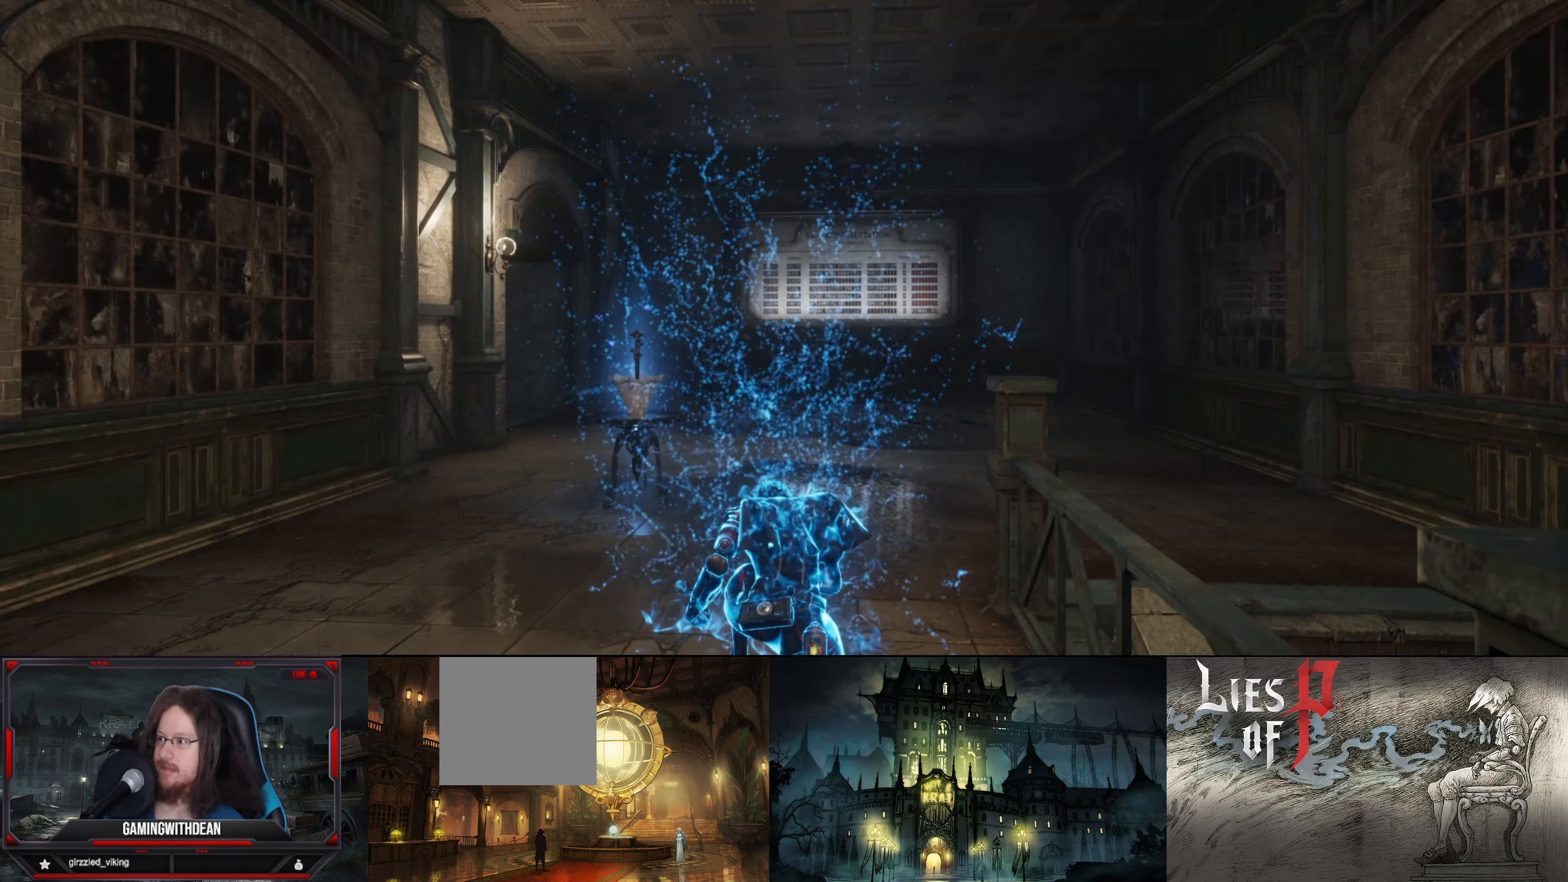
{"buttons": ["B"], "left_stick": "up", "right_stick": "center", "events": []}
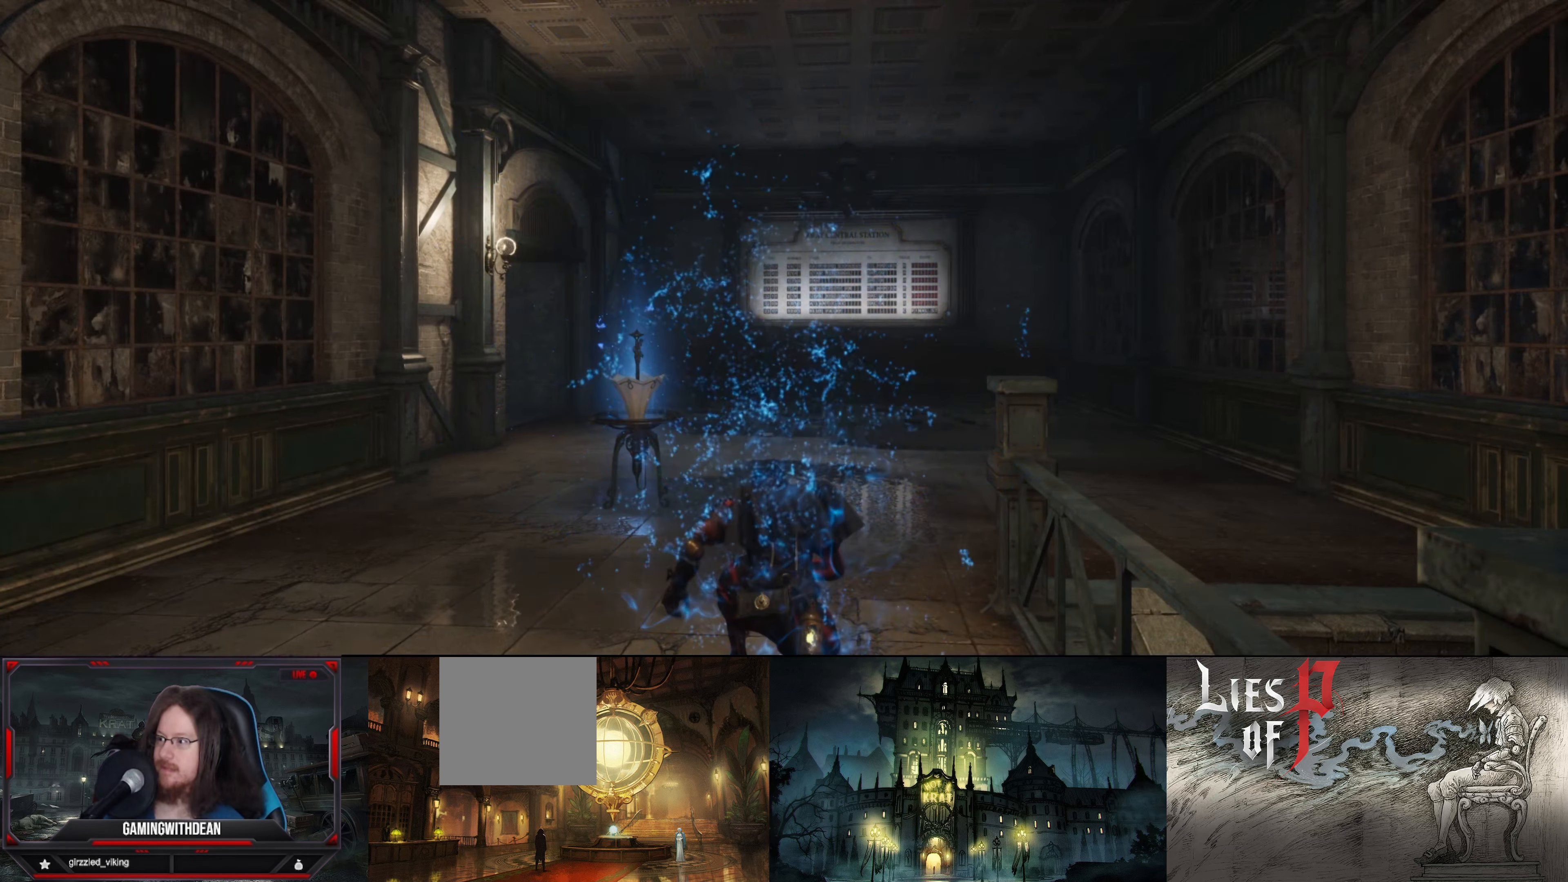
{"buttons": ["B"], "left_stick": "up", "right_stick": "center", "events": []}
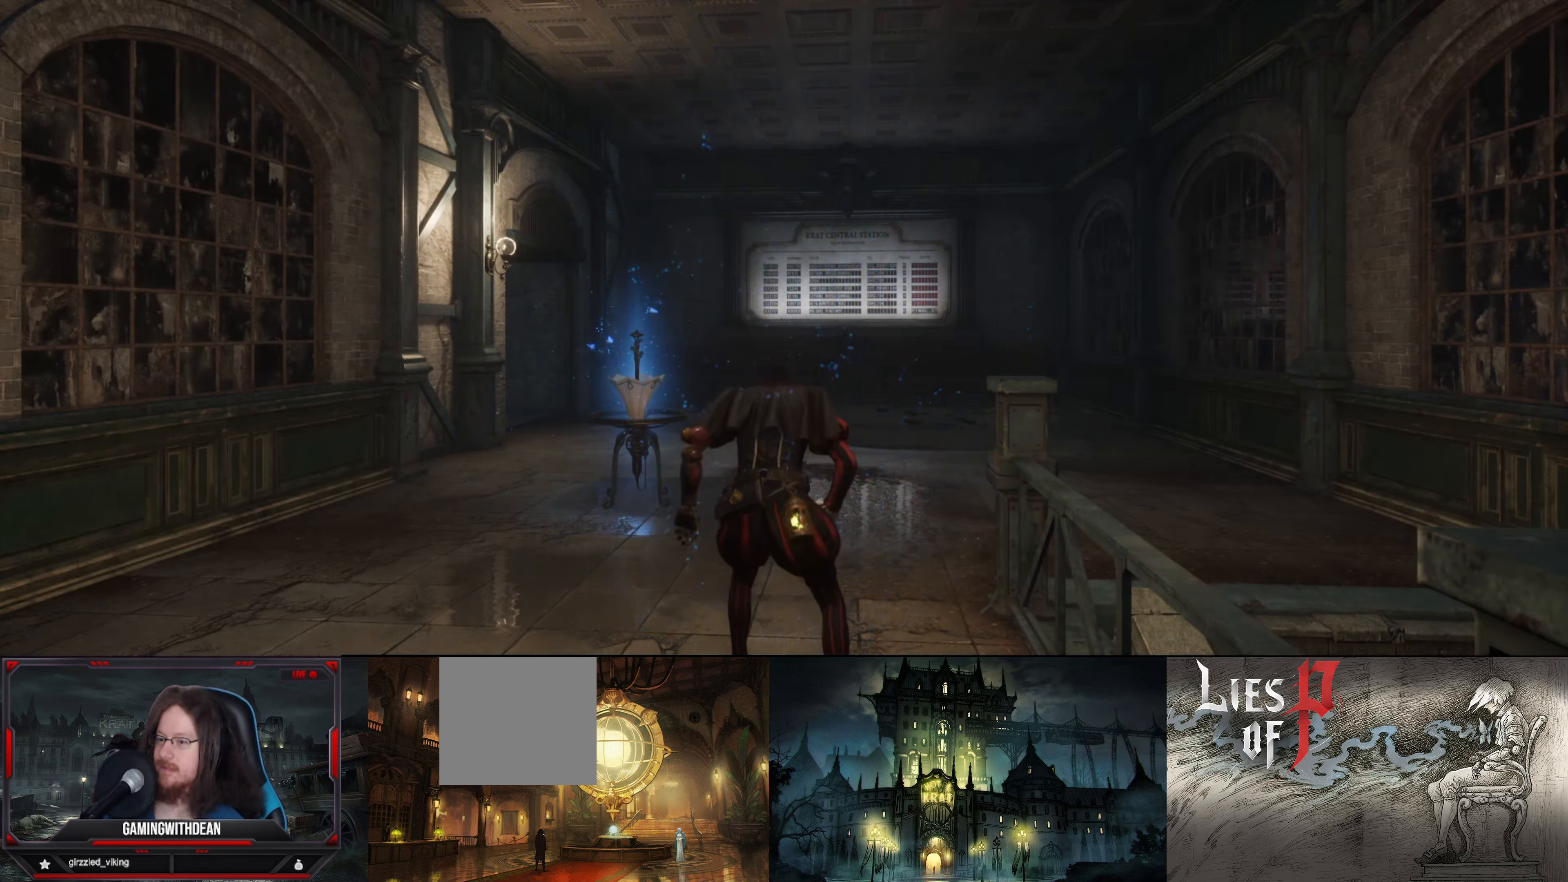
{"buttons": ["B"], "left_stick": "up", "right_stick": "center", "events": []}
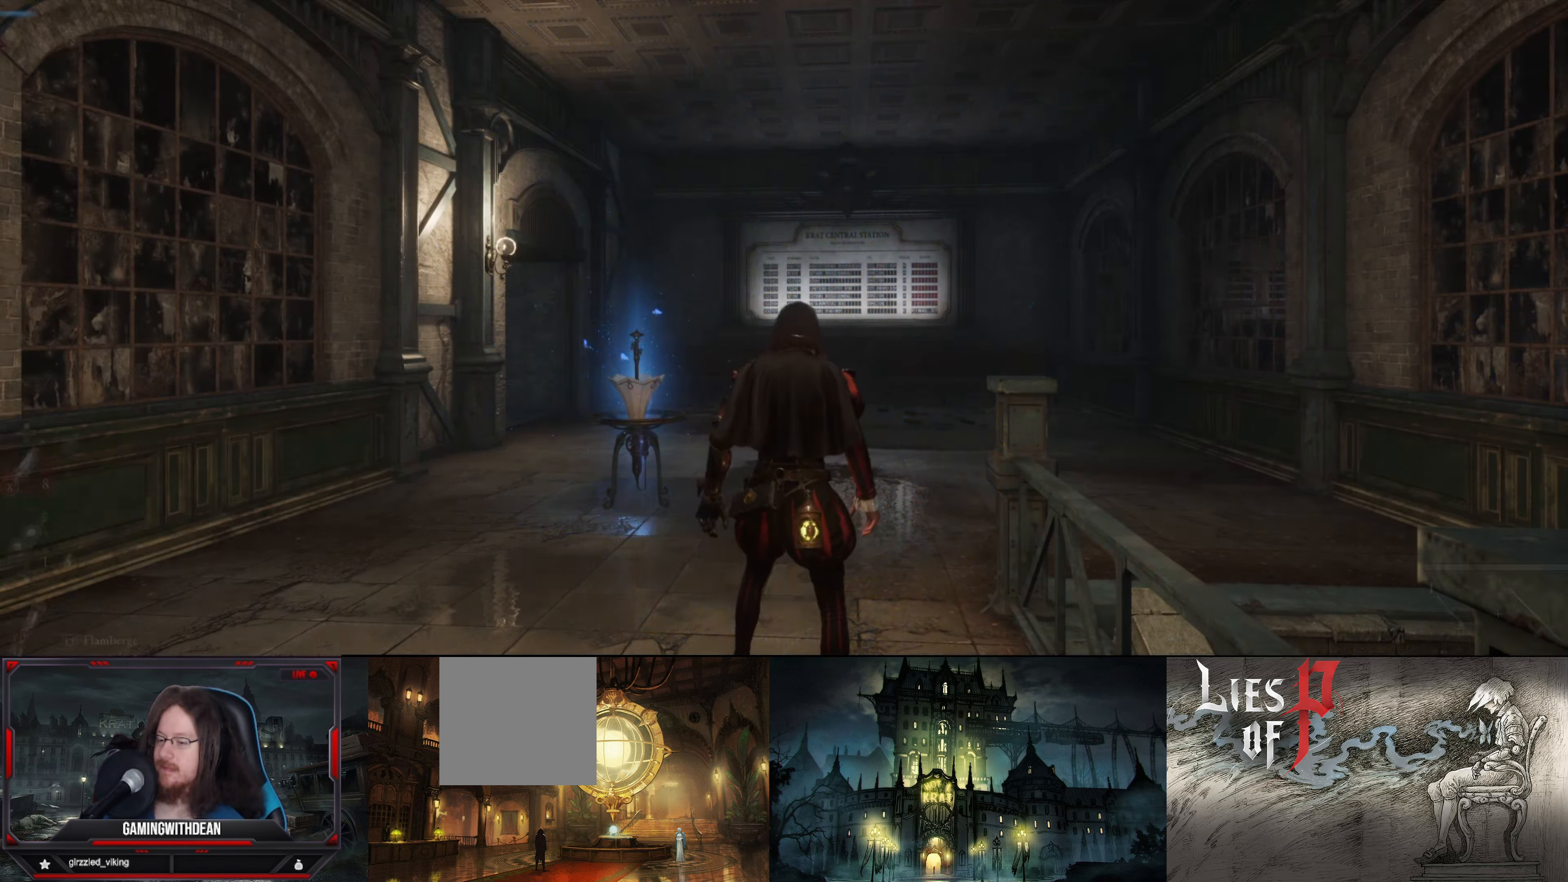
{"buttons": ["B"], "left_stick": "up", "right_stick": "center", "events": []}
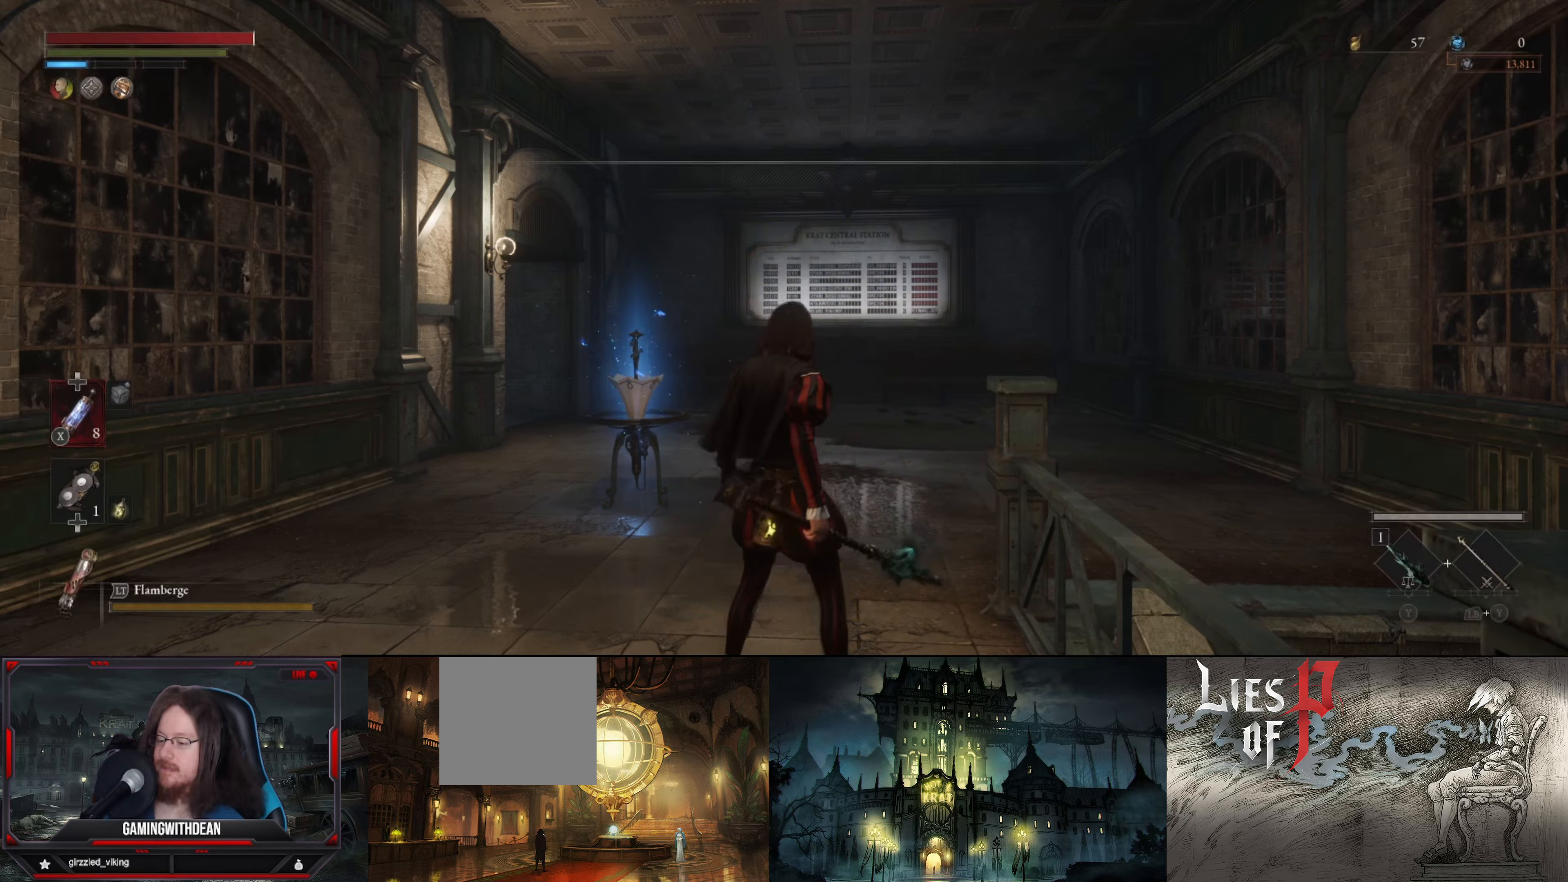
{"buttons": ["B"], "left_stick": "up", "right_stick": "down-left", "events": [[350, "right_stick", "down-left"]]}
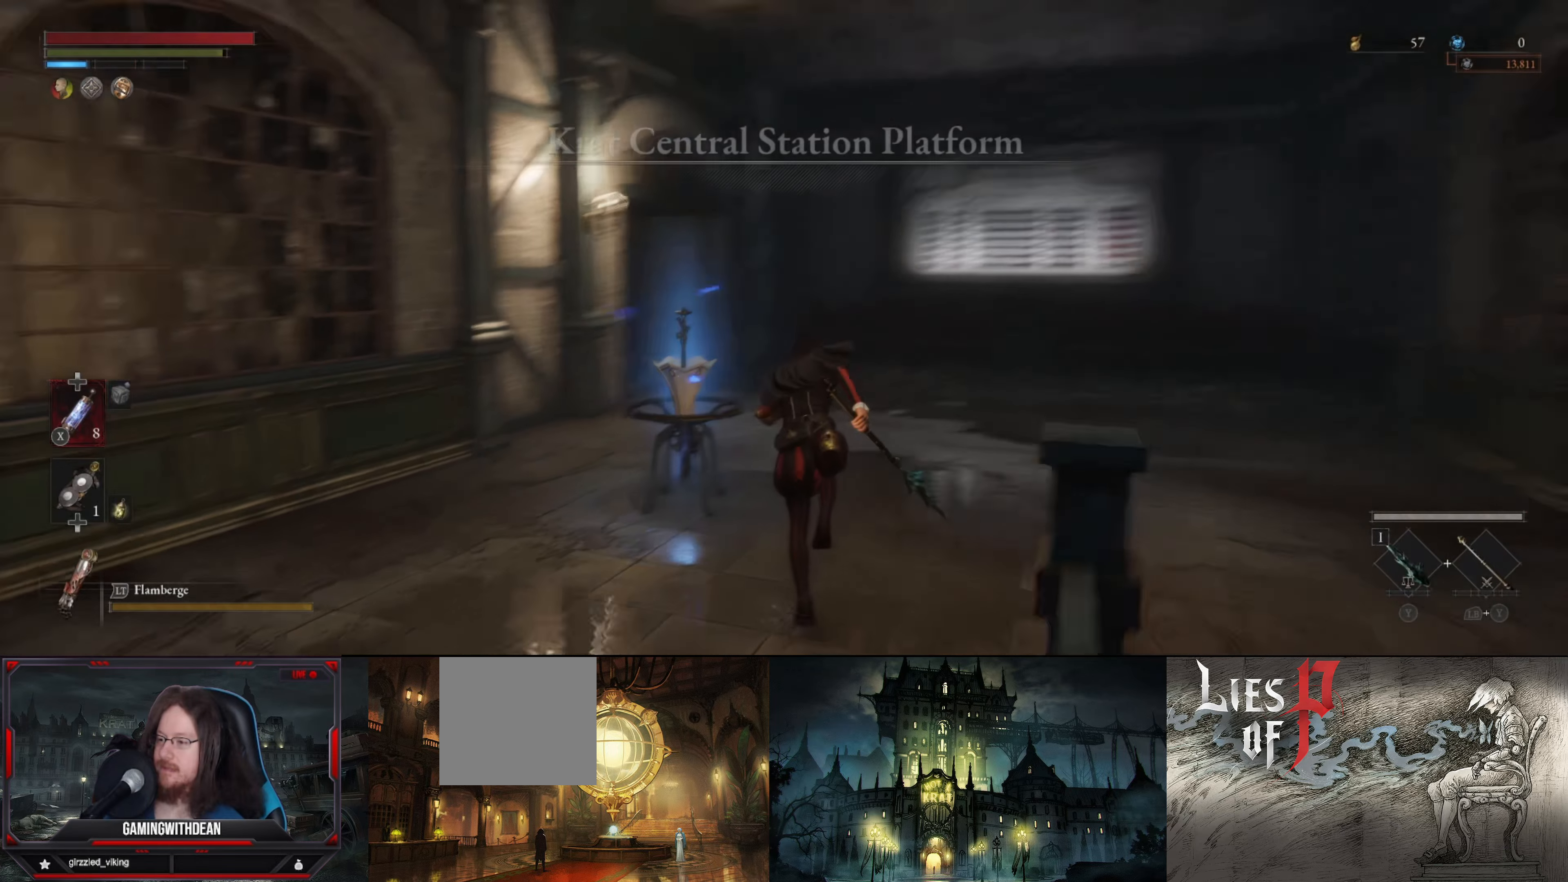
{"buttons": ["B"], "left_stick": "up", "right_stick": "center", "events": [[67, "right_stick", "center"]]}
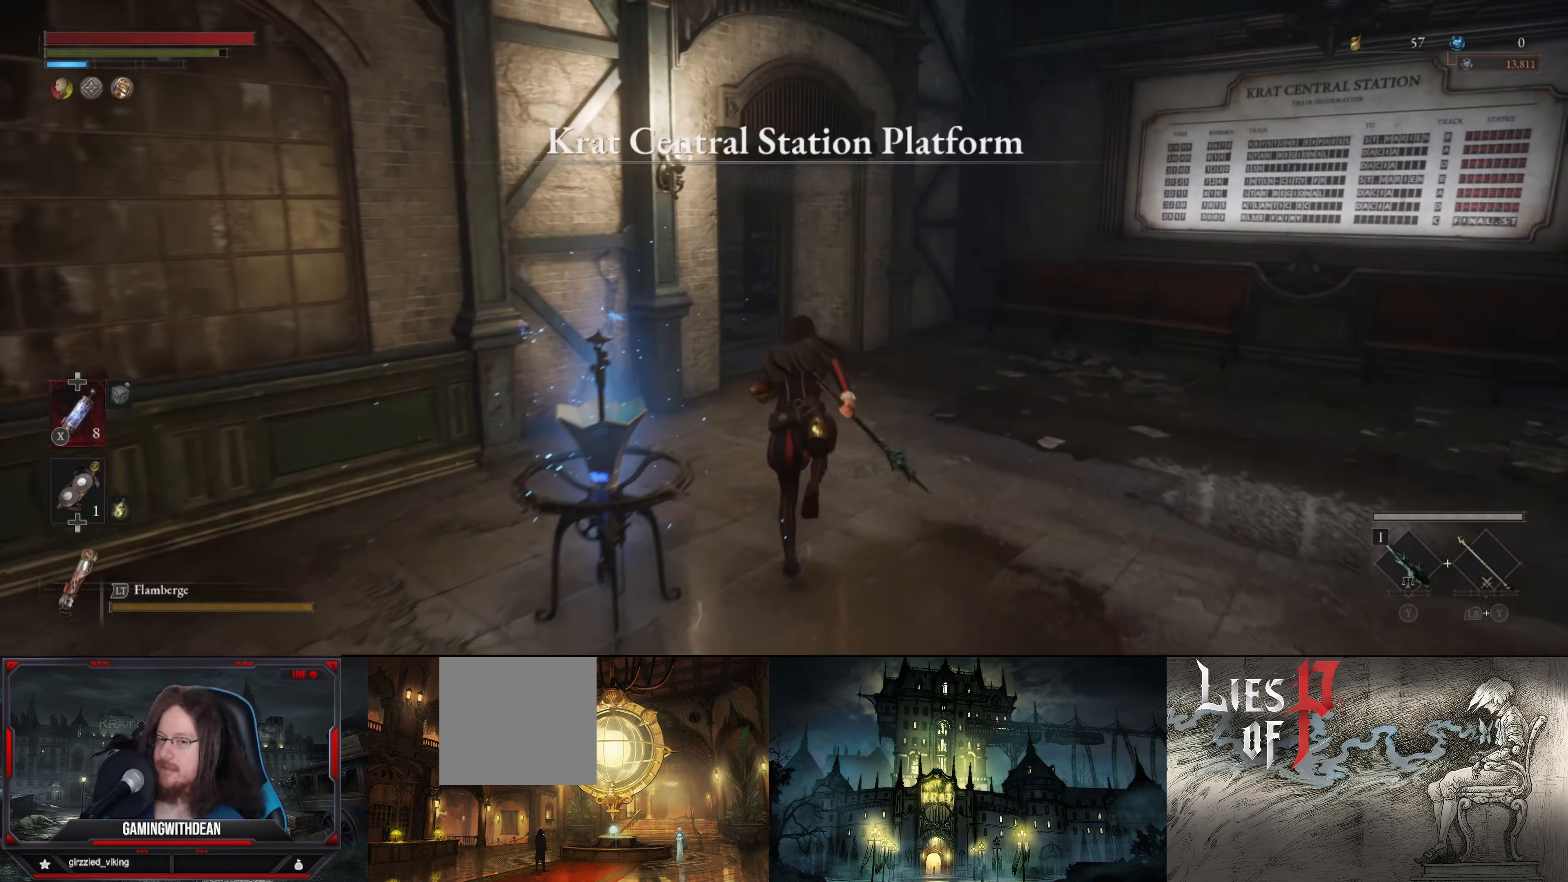
{"buttons": ["B"], "left_stick": "up", "right_stick": "center", "events": []}
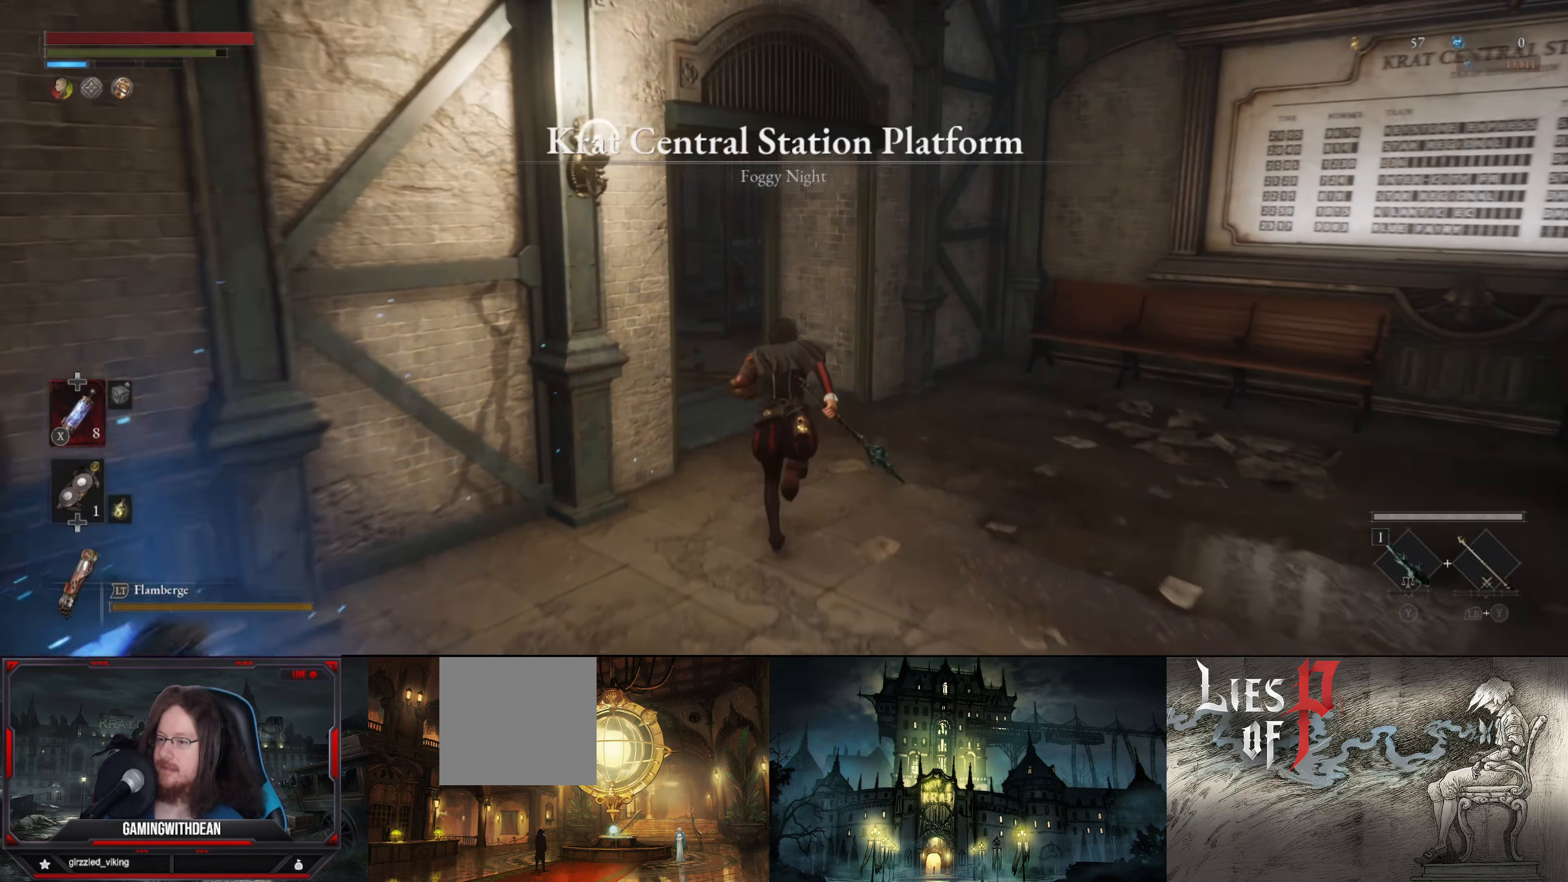
{"buttons": ["B"], "left_stick": "up", "right_stick": "center", "events": []}
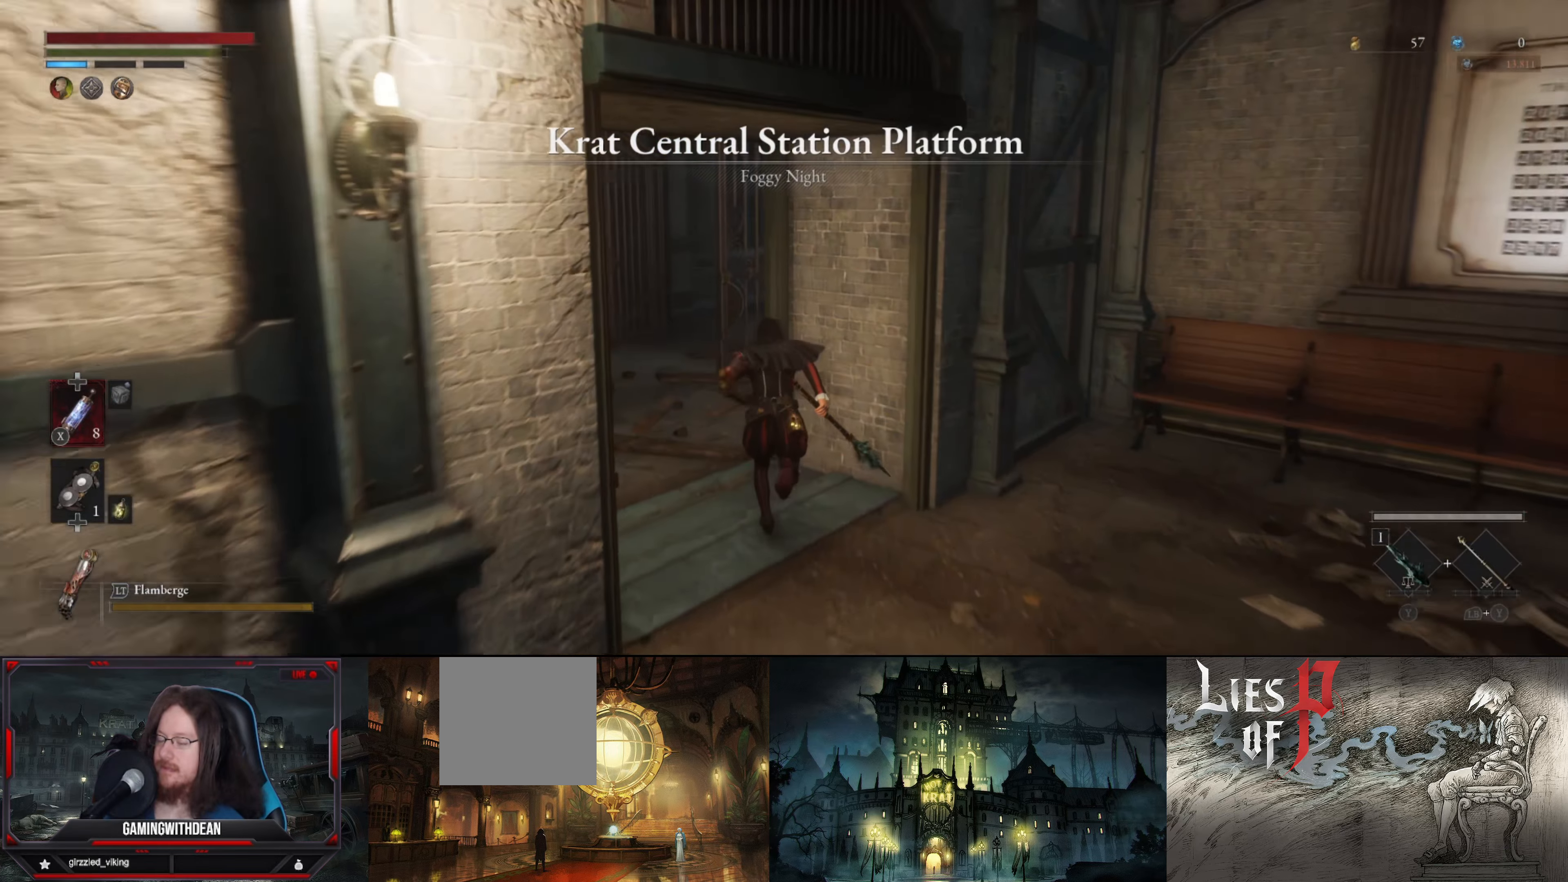
{"buttons": ["B"], "left_stick": "up", "right_stick": "center", "events": []}
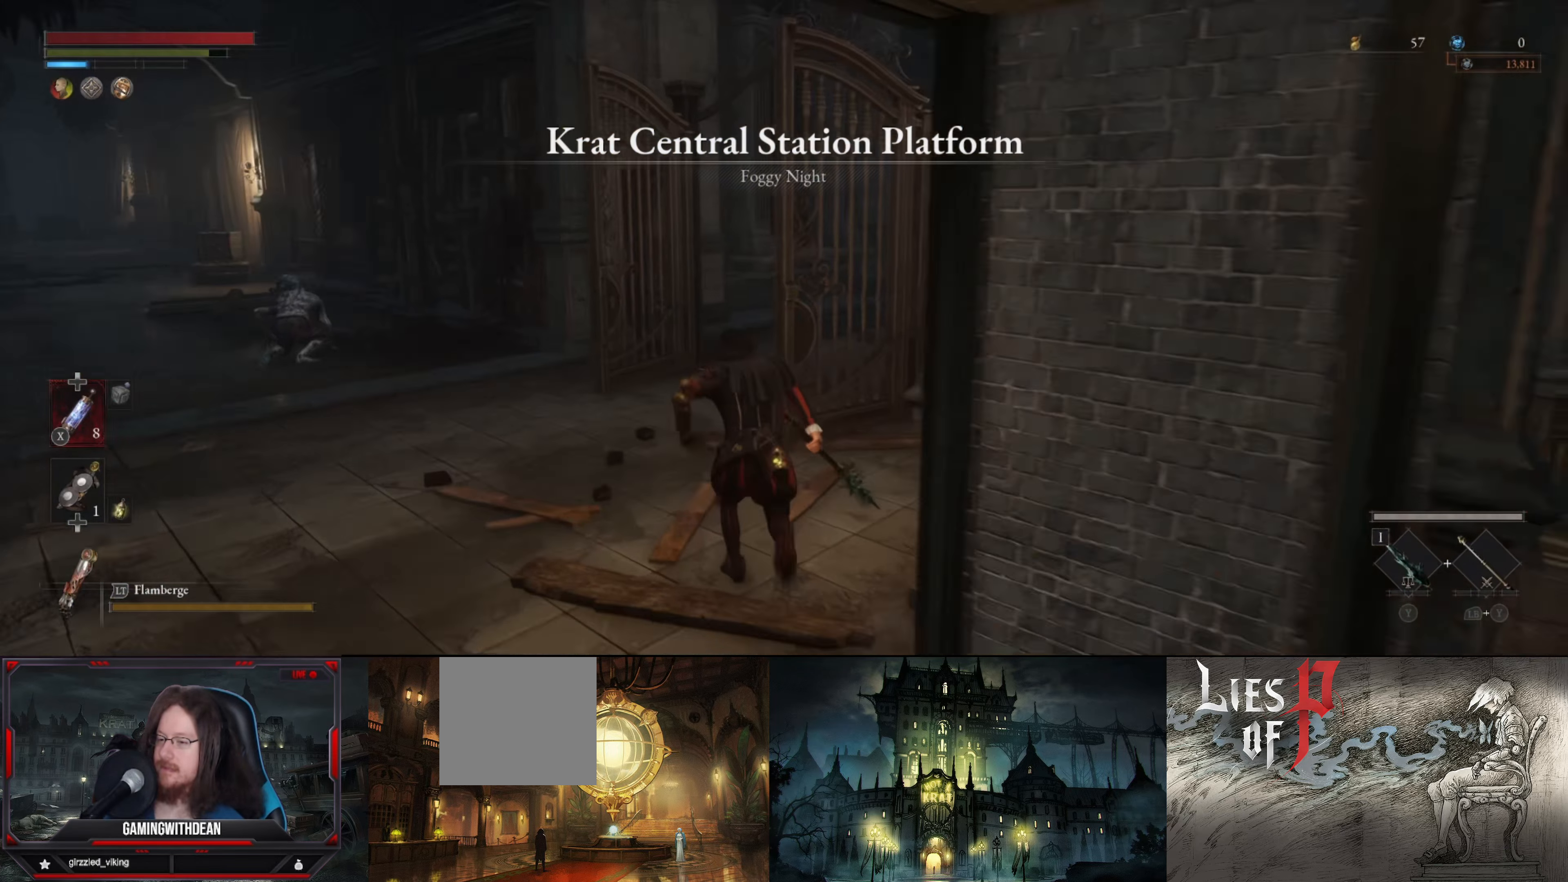
{"buttons": ["B"], "left_stick": "up", "right_stick": "center", "events": []}
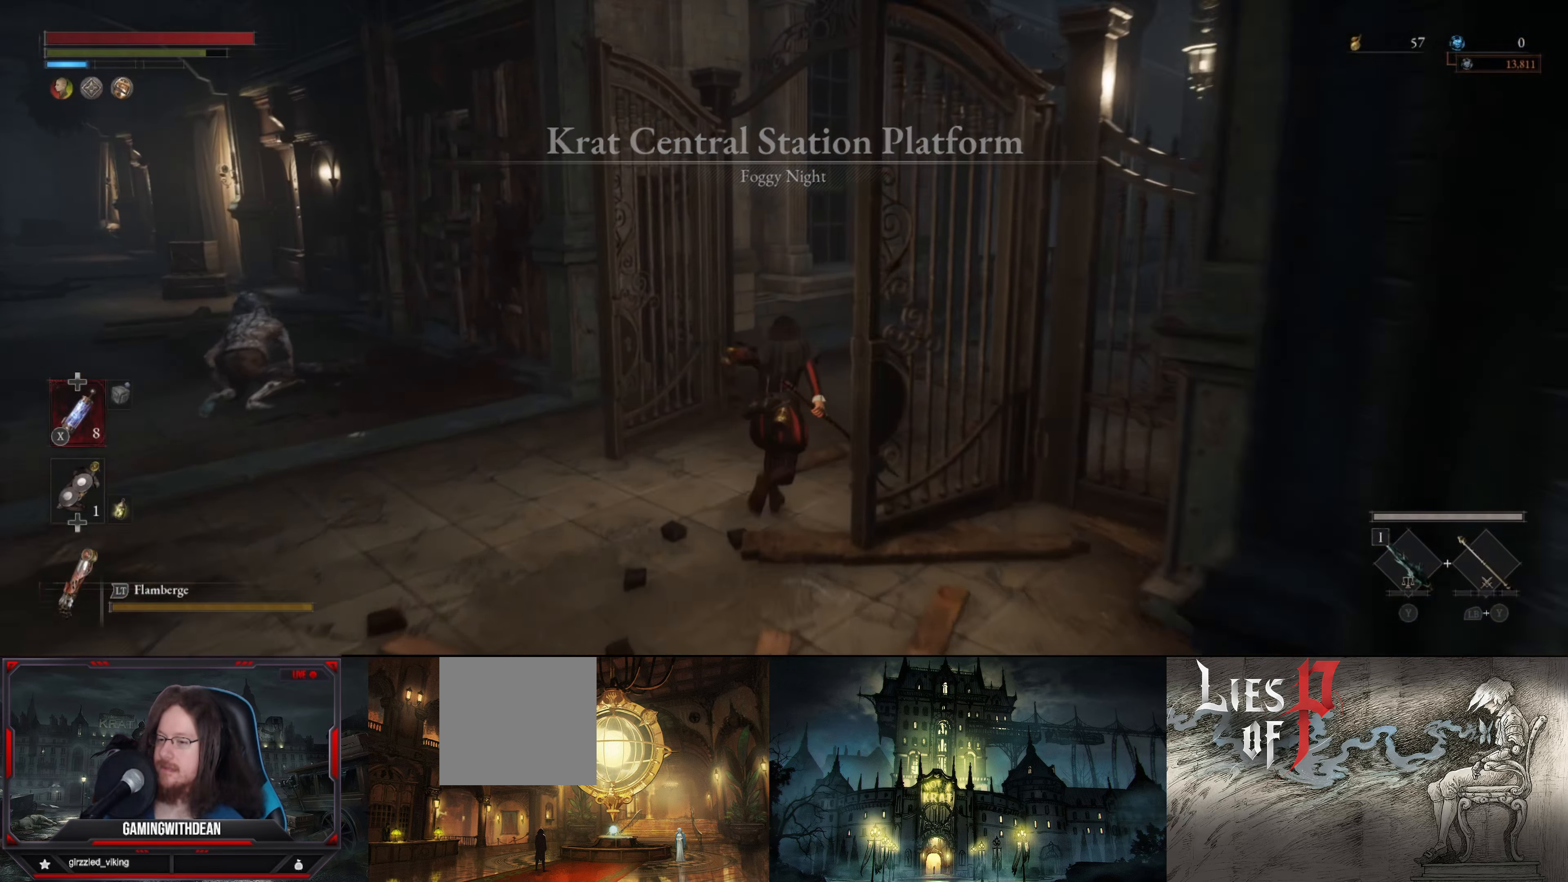
{"buttons": ["B"], "left_stick": "up", "right_stick": "center", "events": [[50, "right_stick", "right"], [434, "right_stick", "center"]]}
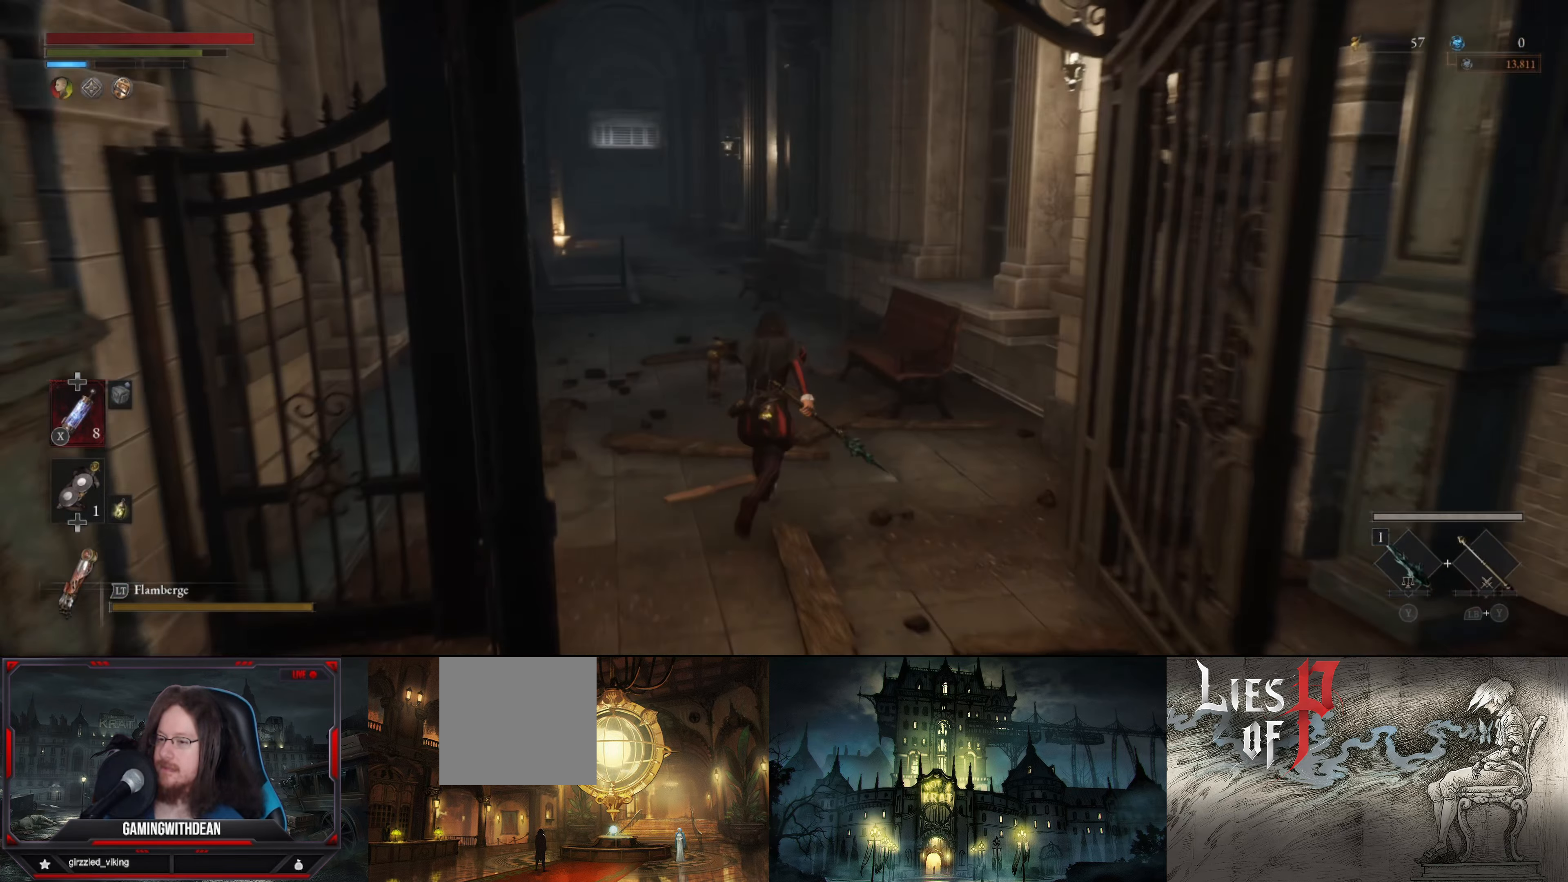
{"buttons": ["B"], "left_stick": "up", "right_stick": "center", "events": []}
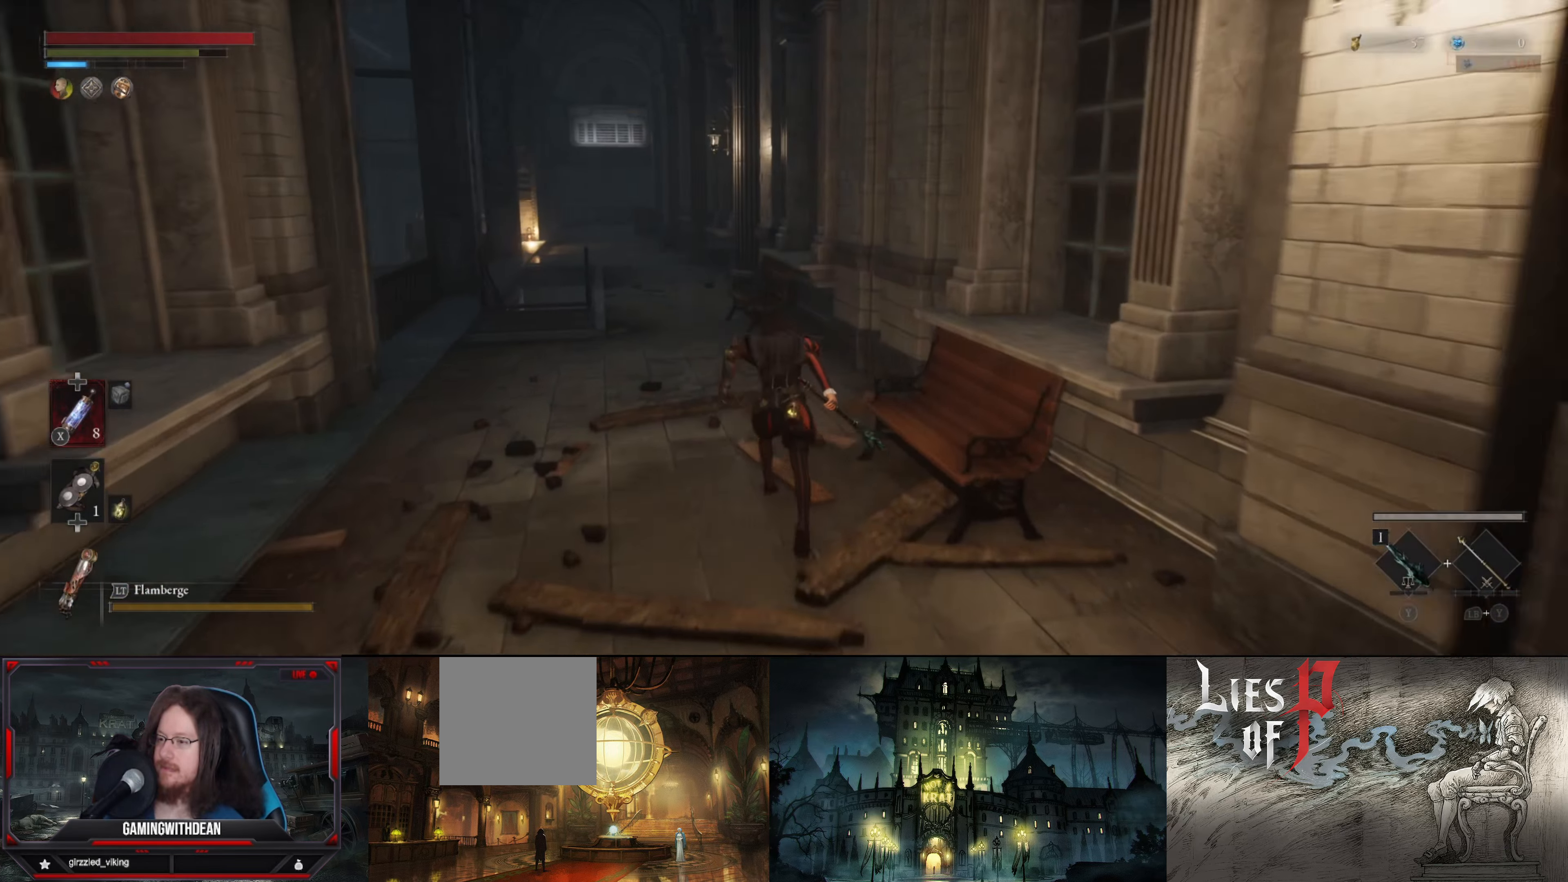
{"buttons": ["B"], "left_stick": "up-left", "right_stick": "center", "events": [[233, "left_stick", "up-left"]]}
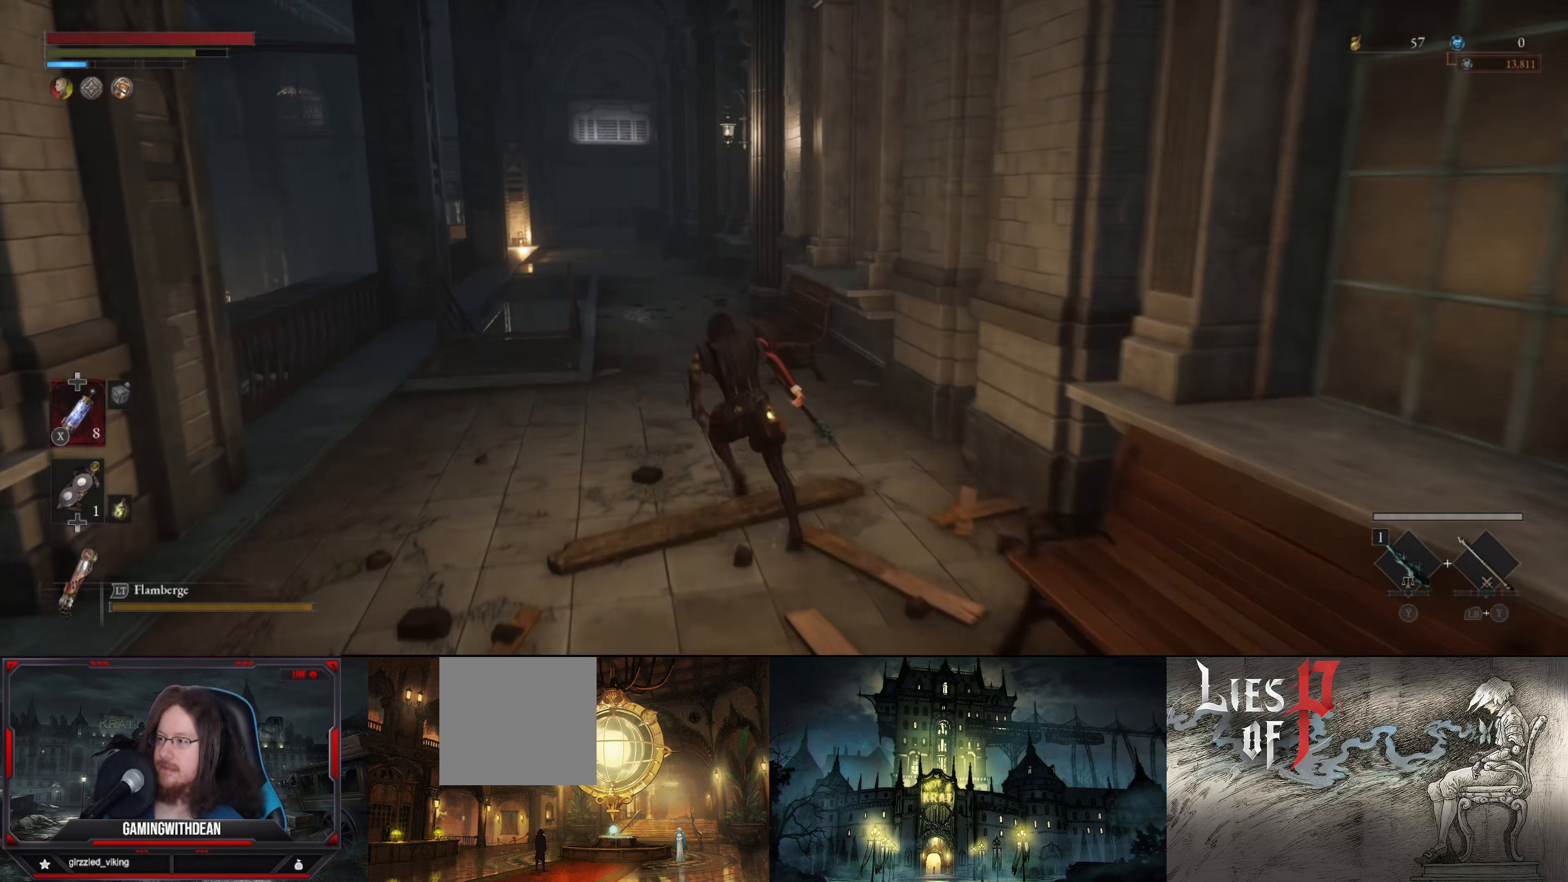
{"buttons": ["B"], "left_stick": "up-left", "right_stick": "center", "events": []}
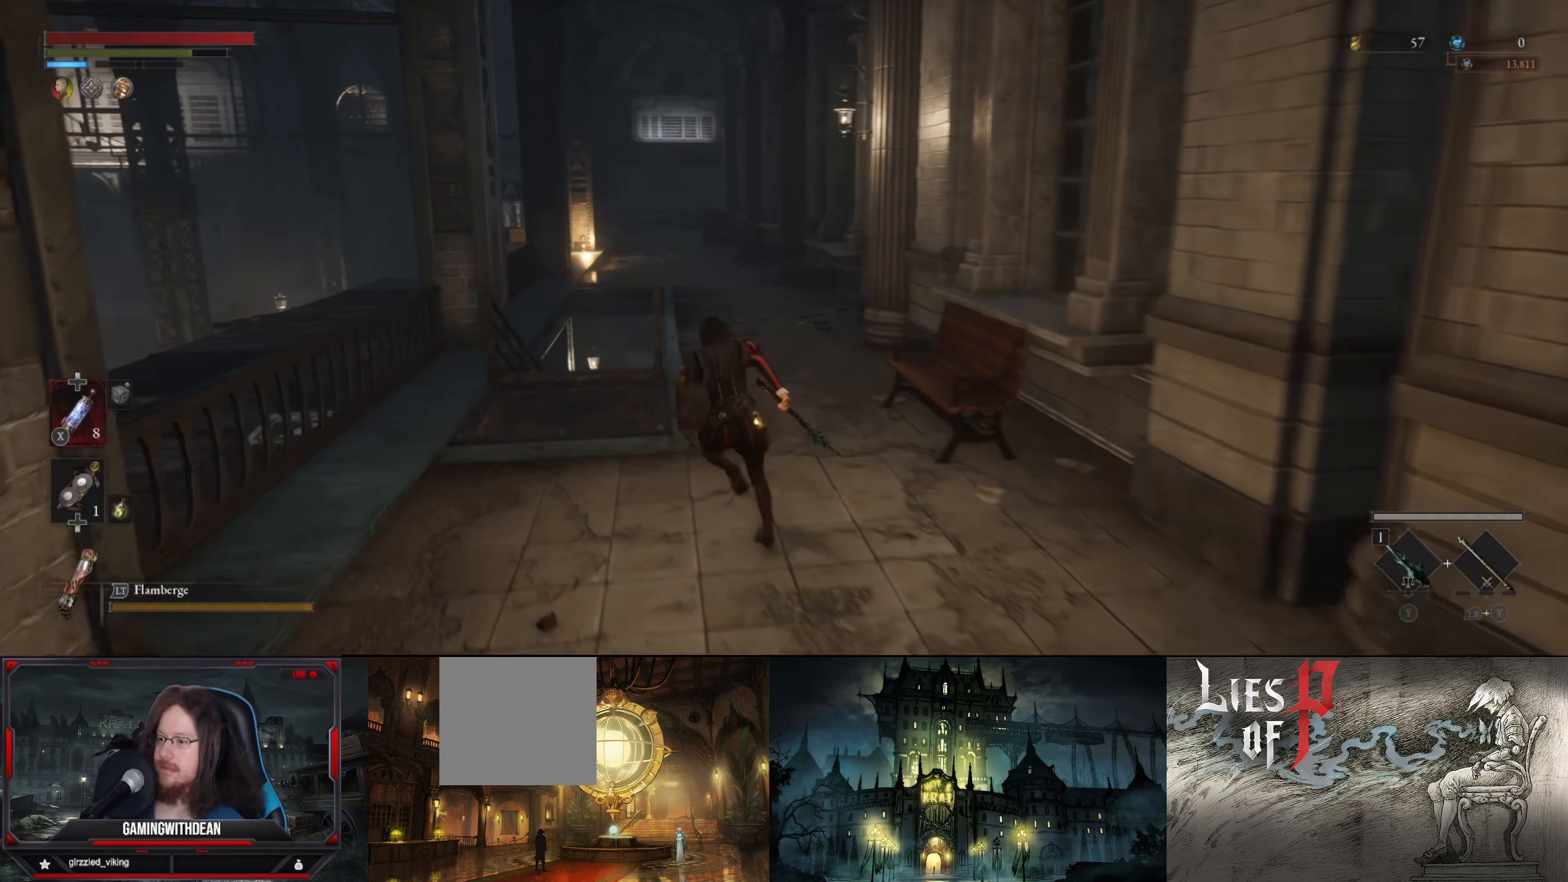
{"buttons": ["B"], "left_stick": "up-left", "right_stick": "down", "events": [[116, "right_stick", "down"]]}
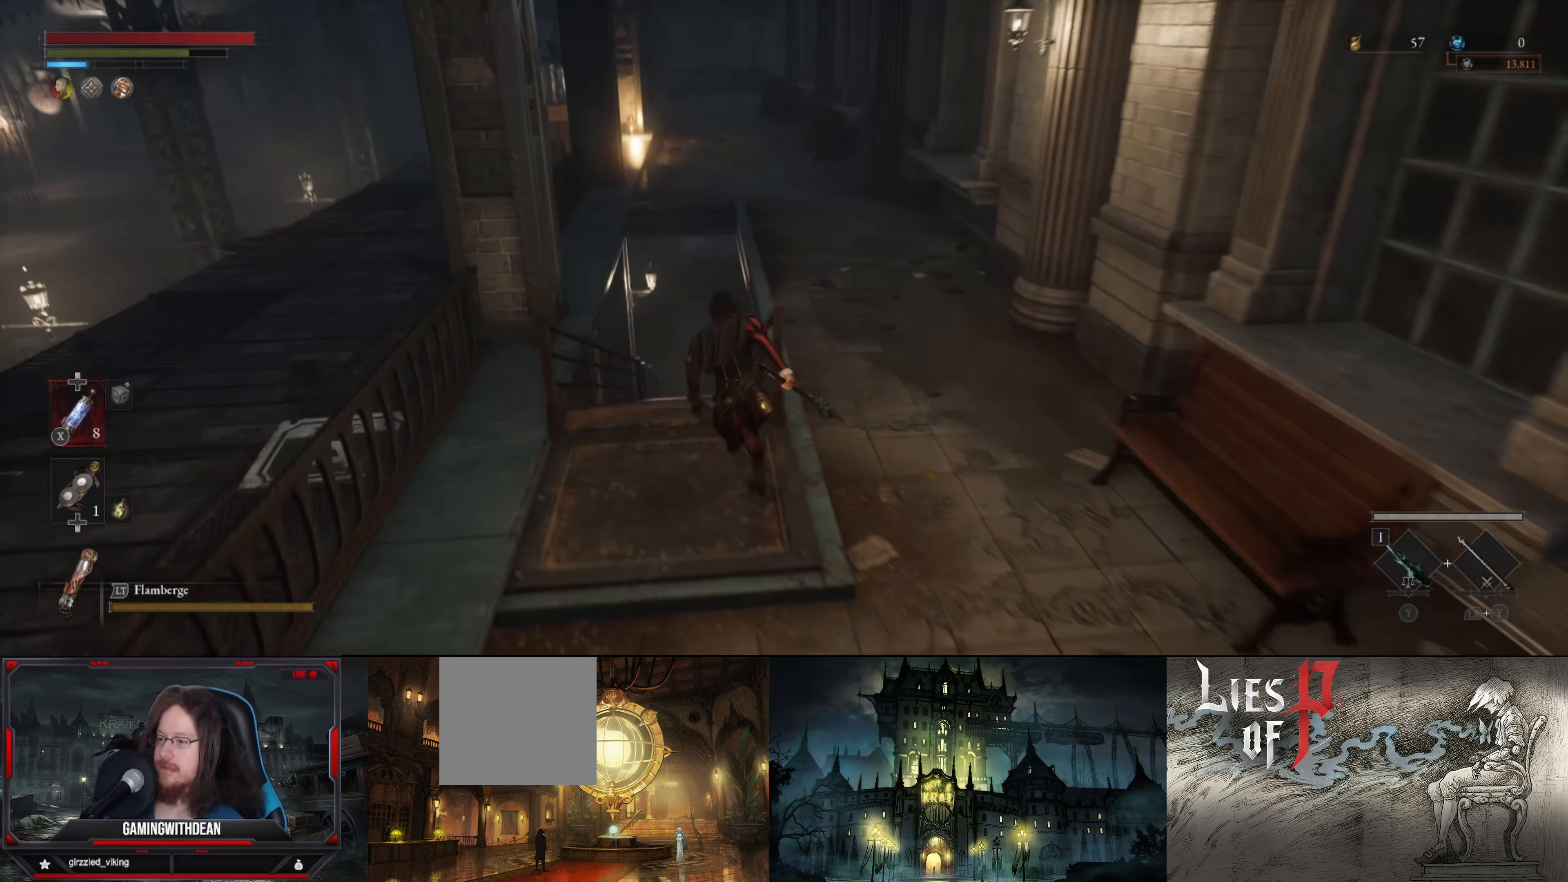
{"buttons": ["B"], "left_stick": "up", "right_stick": "center", "events": [[16, "right_stick", "center"], [350, "left_stick", "up"]]}
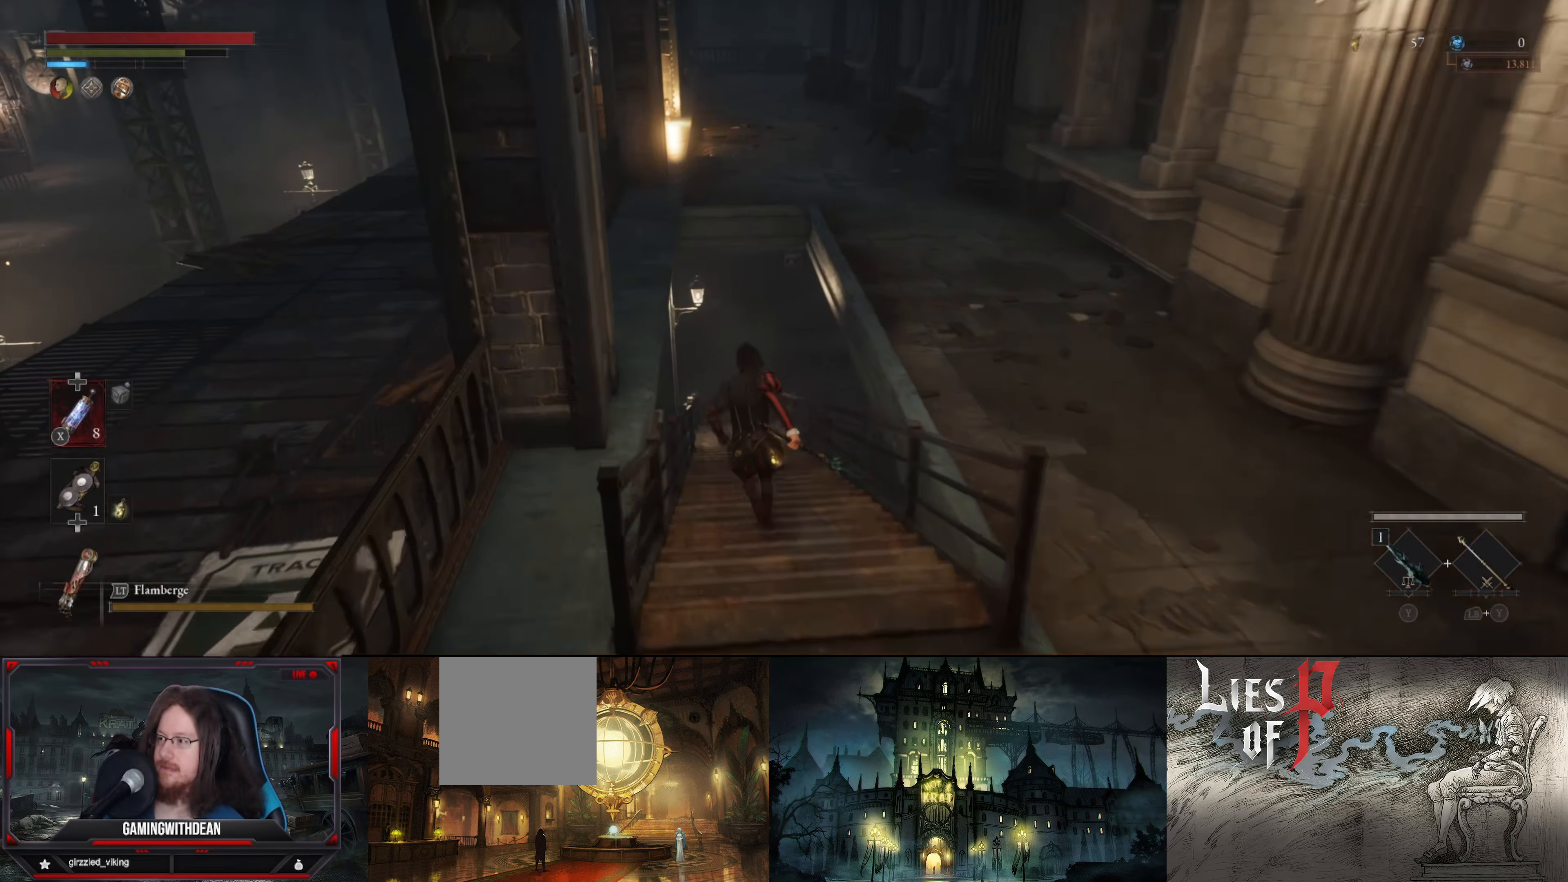
{"buttons": ["B"], "left_stick": "up", "right_stick": "center", "events": []}
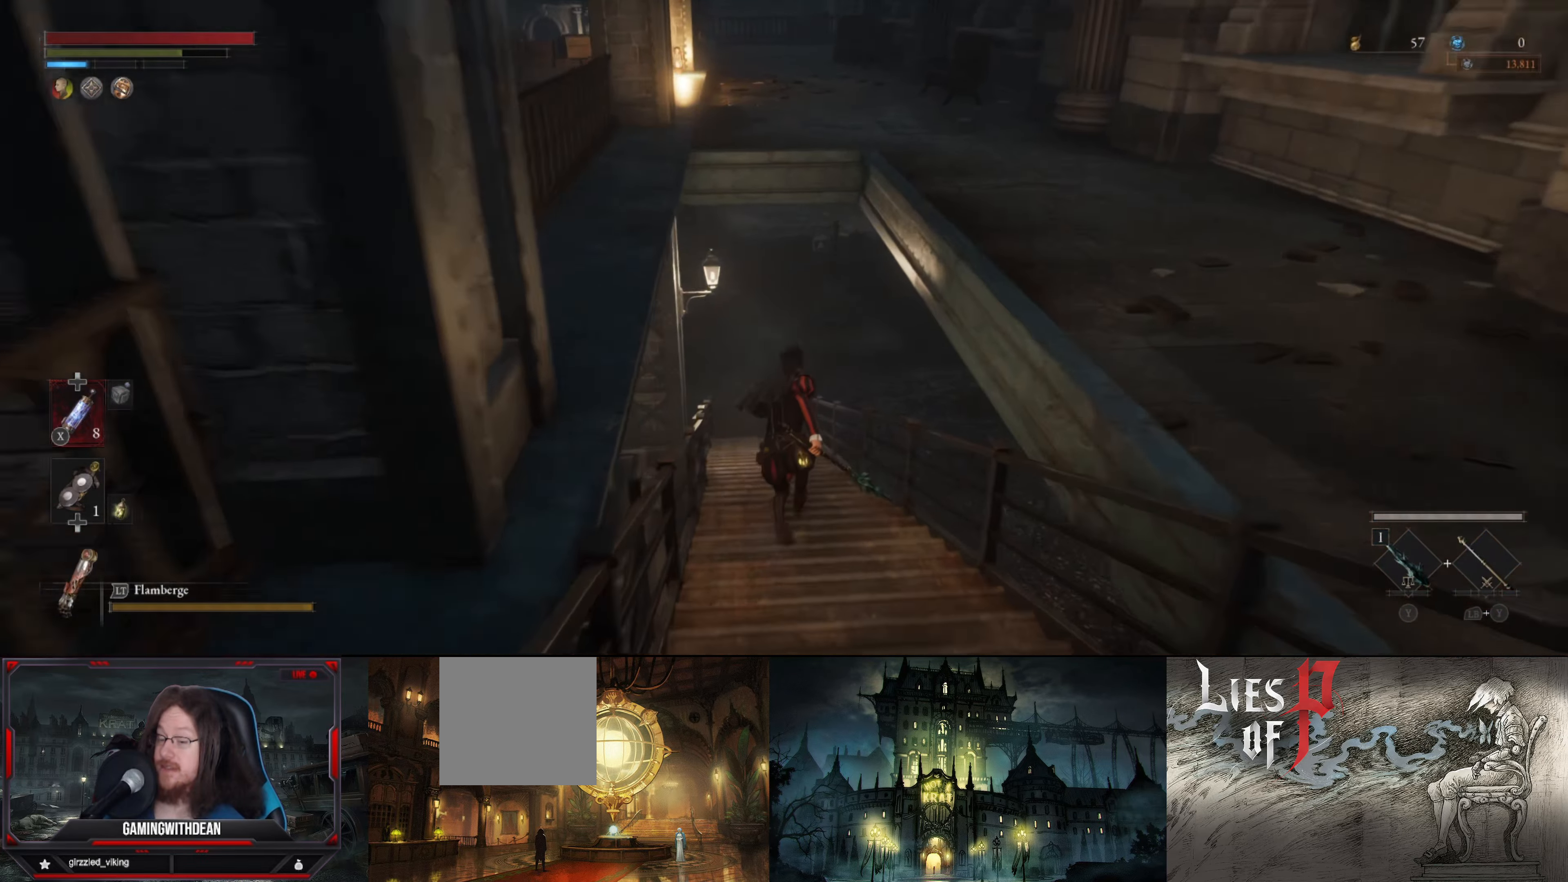
{"buttons": ["B"], "left_stick": "up", "right_stick": "center", "events": []}
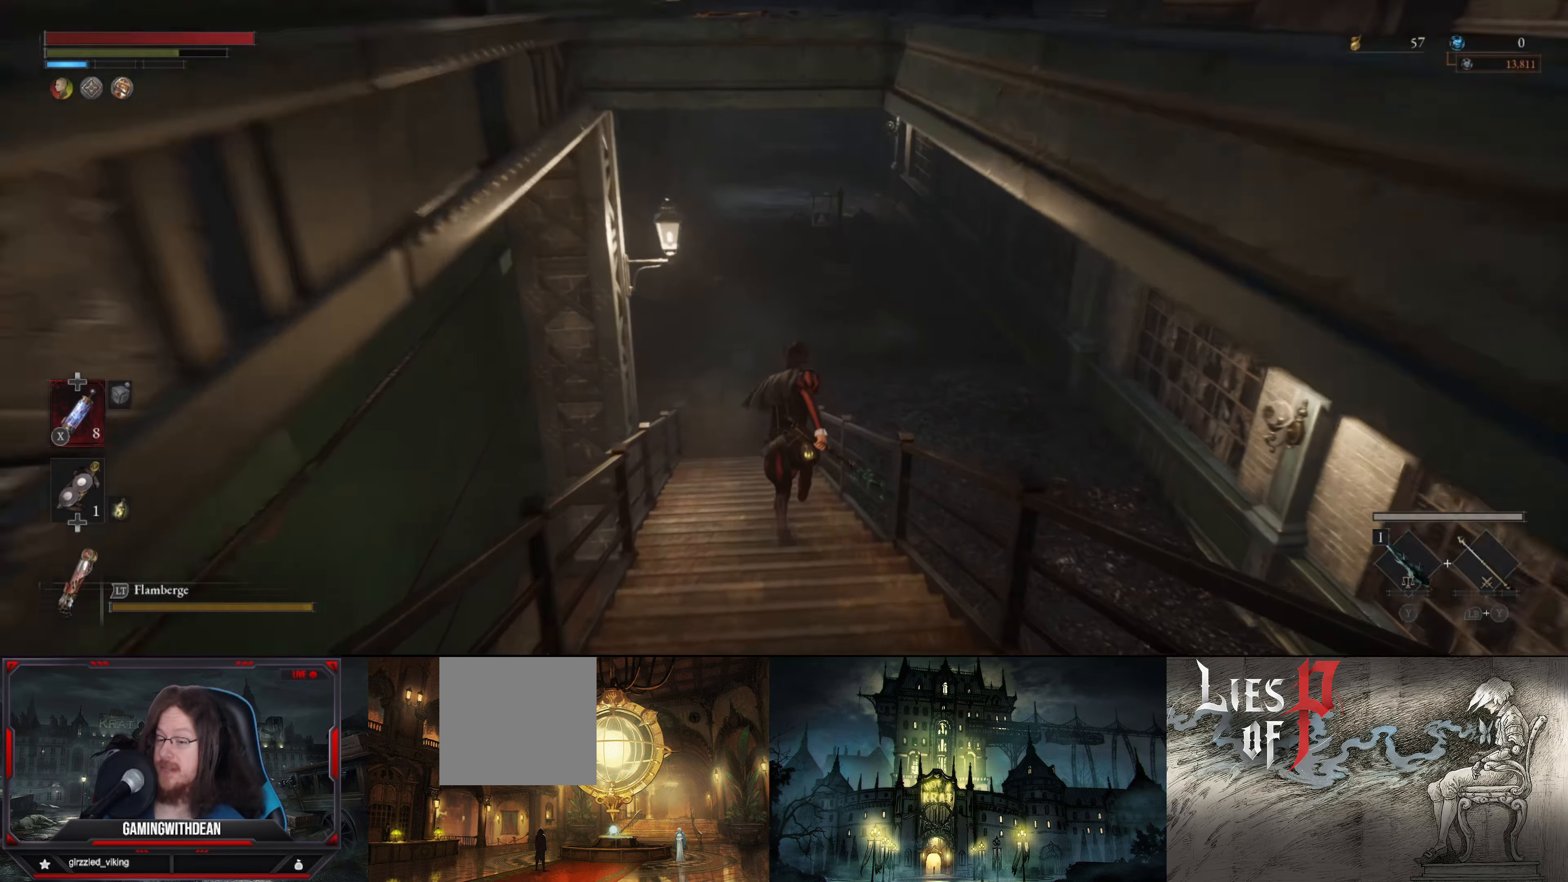
{"buttons": ["B"], "left_stick": "up", "right_stick": "center", "events": []}
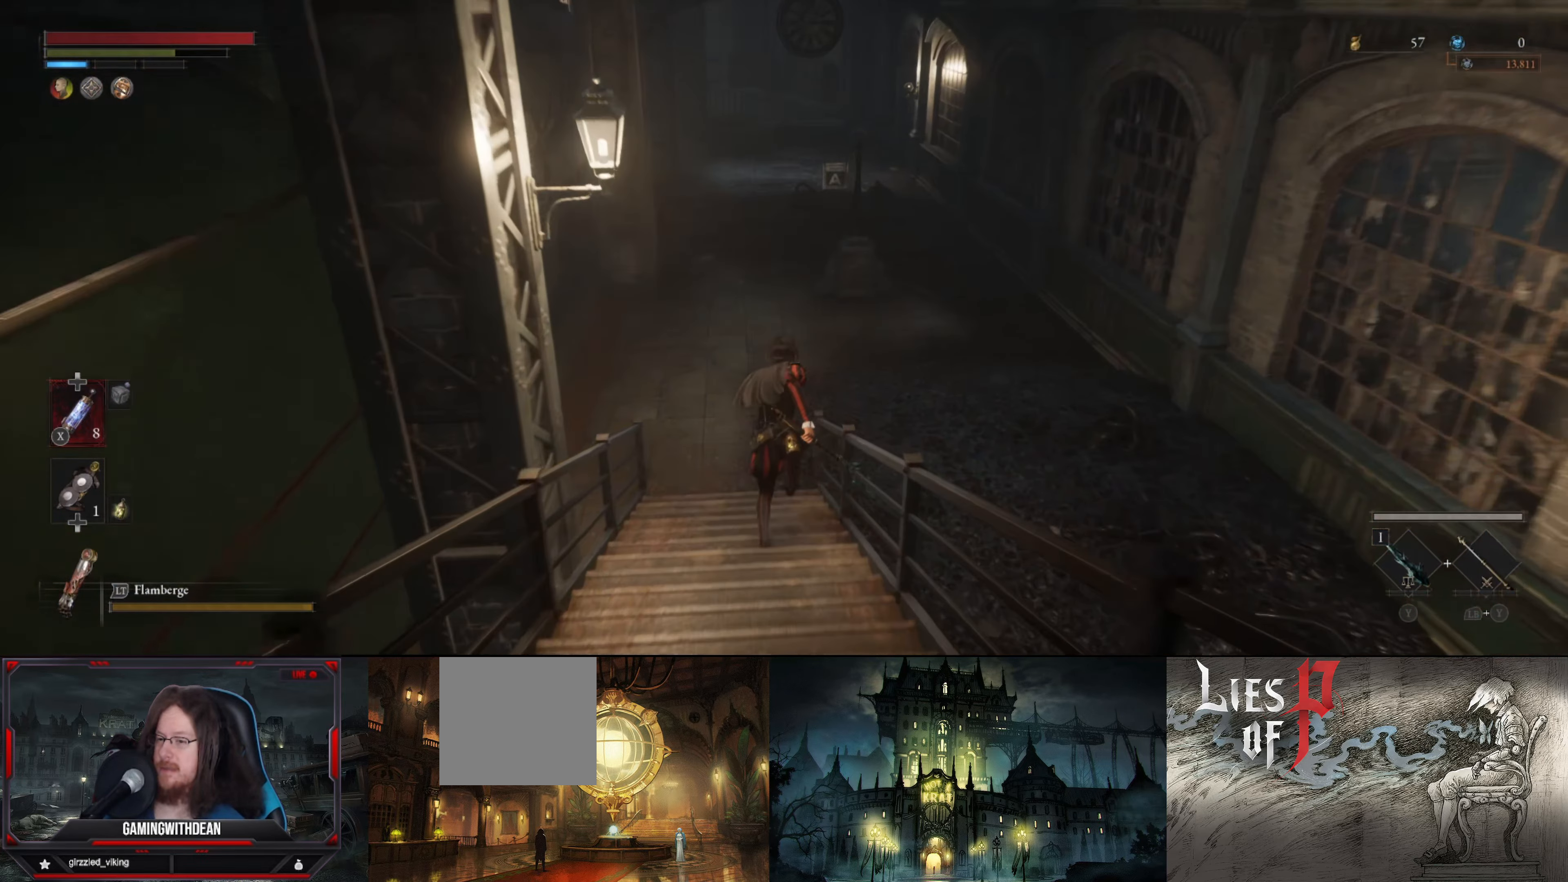
{"buttons": ["B"], "left_stick": "up", "right_stick": "up", "events": [[466, "right_stick", "up"]]}